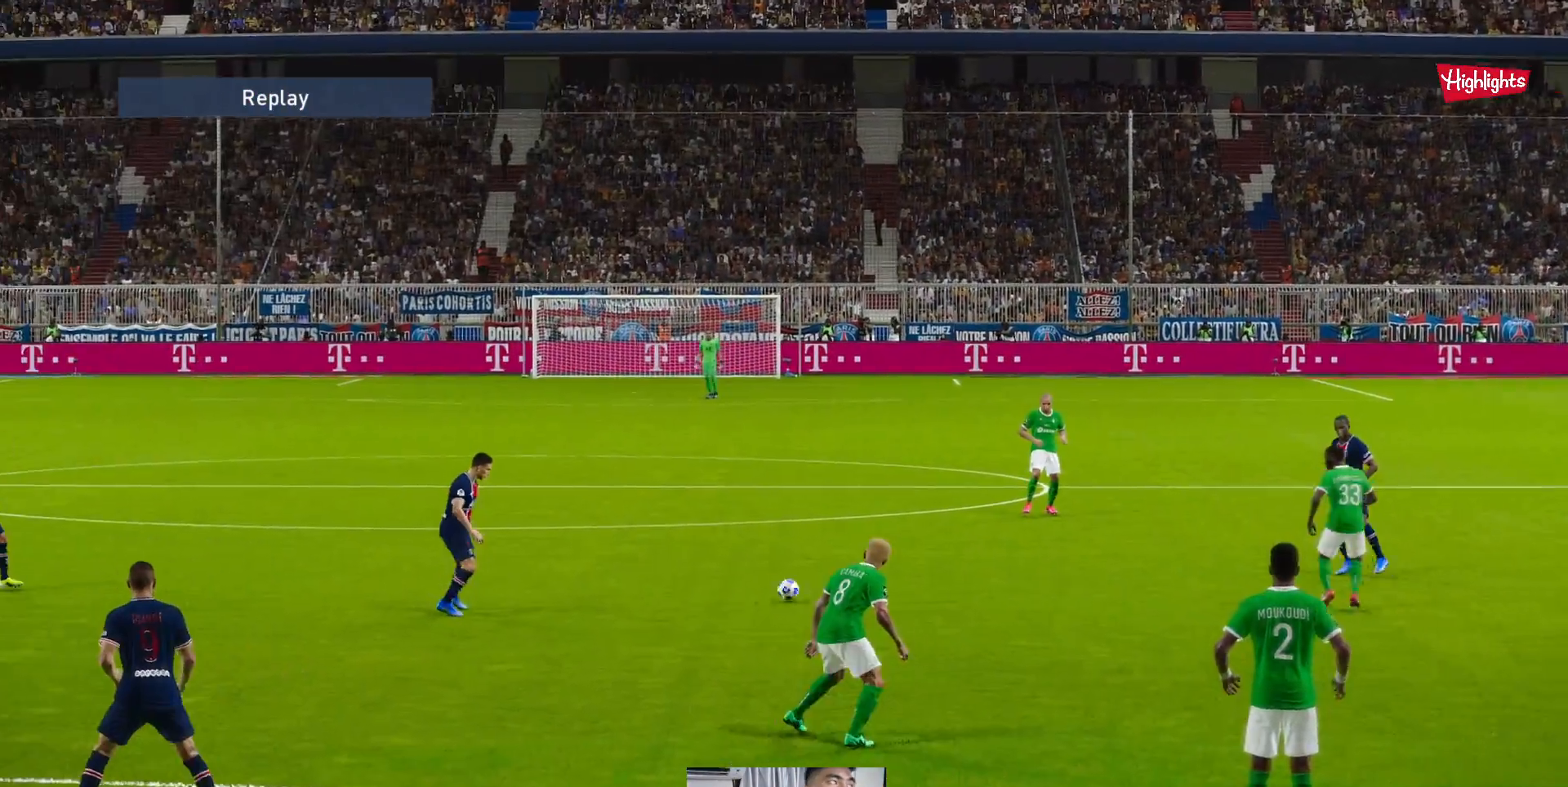
Gameplay with a controller (Xbox layout); each line is a JSON object with the inputs held at the frame after it. "events" lists button and stick changes between this image and that frame as [ms after this image, input, new state], when the widget could be followed in between. Not read: right_stick.
{"buttons": [], "left_stick": "down", "events": [[367, "left_stick", "down"]]}
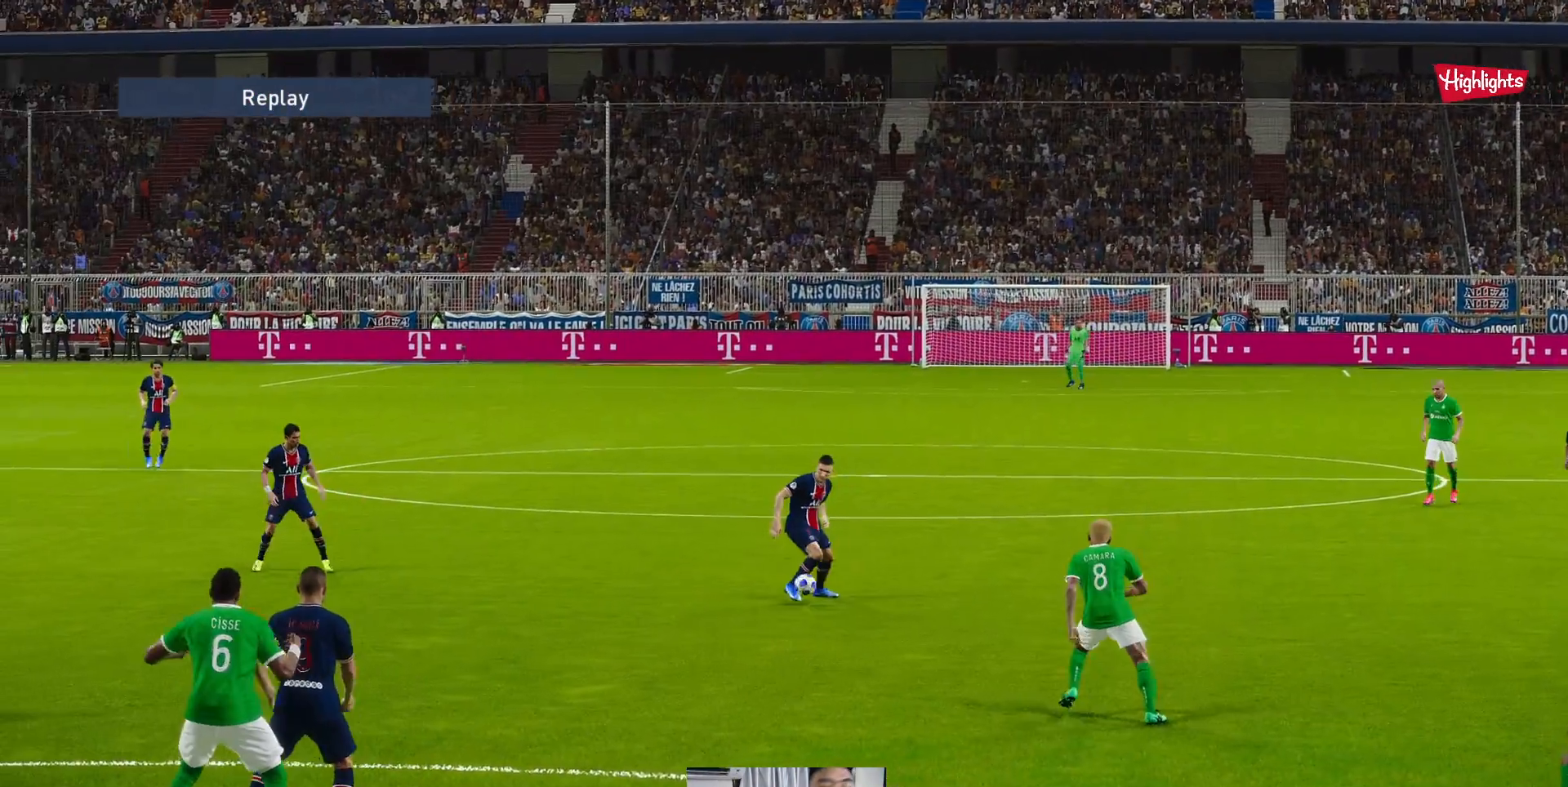
{"buttons": [], "left_stick": "center", "events": [[17, "left_stick", "center"]]}
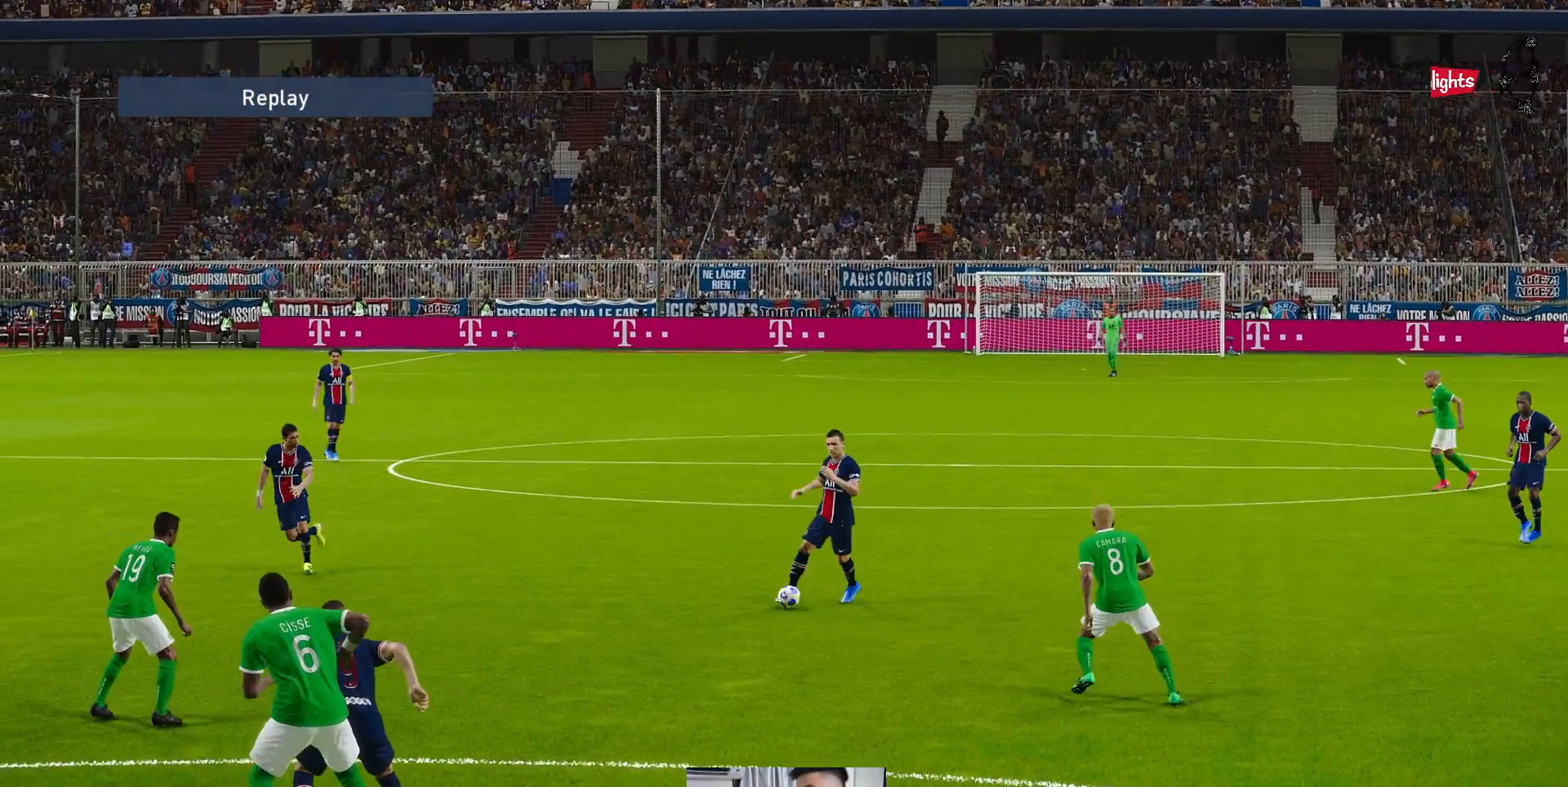
{"buttons": [], "left_stick": "center", "events": [[50, "START", "down"], [250, "START", "up"]]}
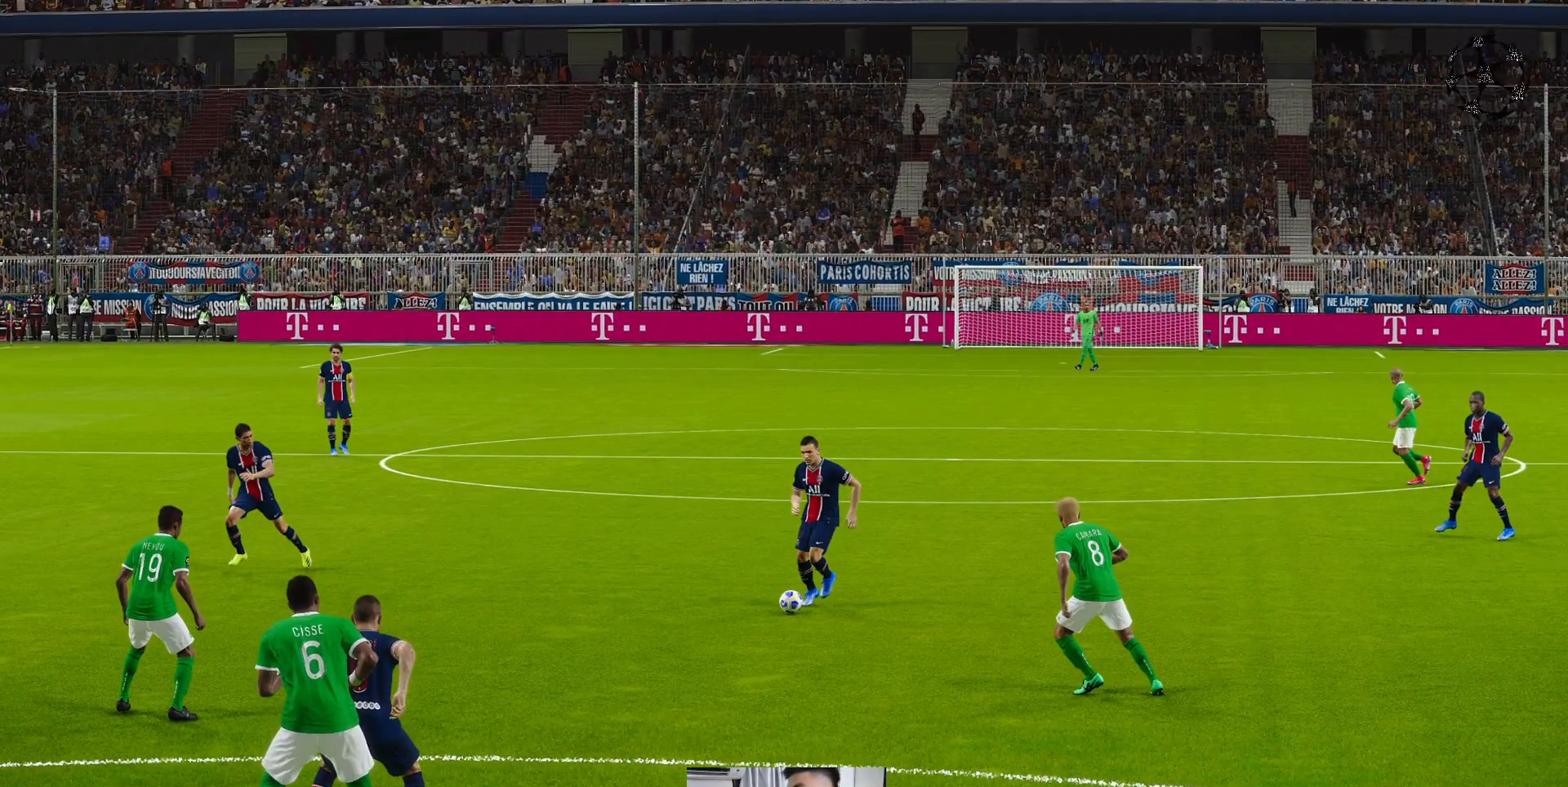
{"buttons": [], "left_stick": "center", "events": []}
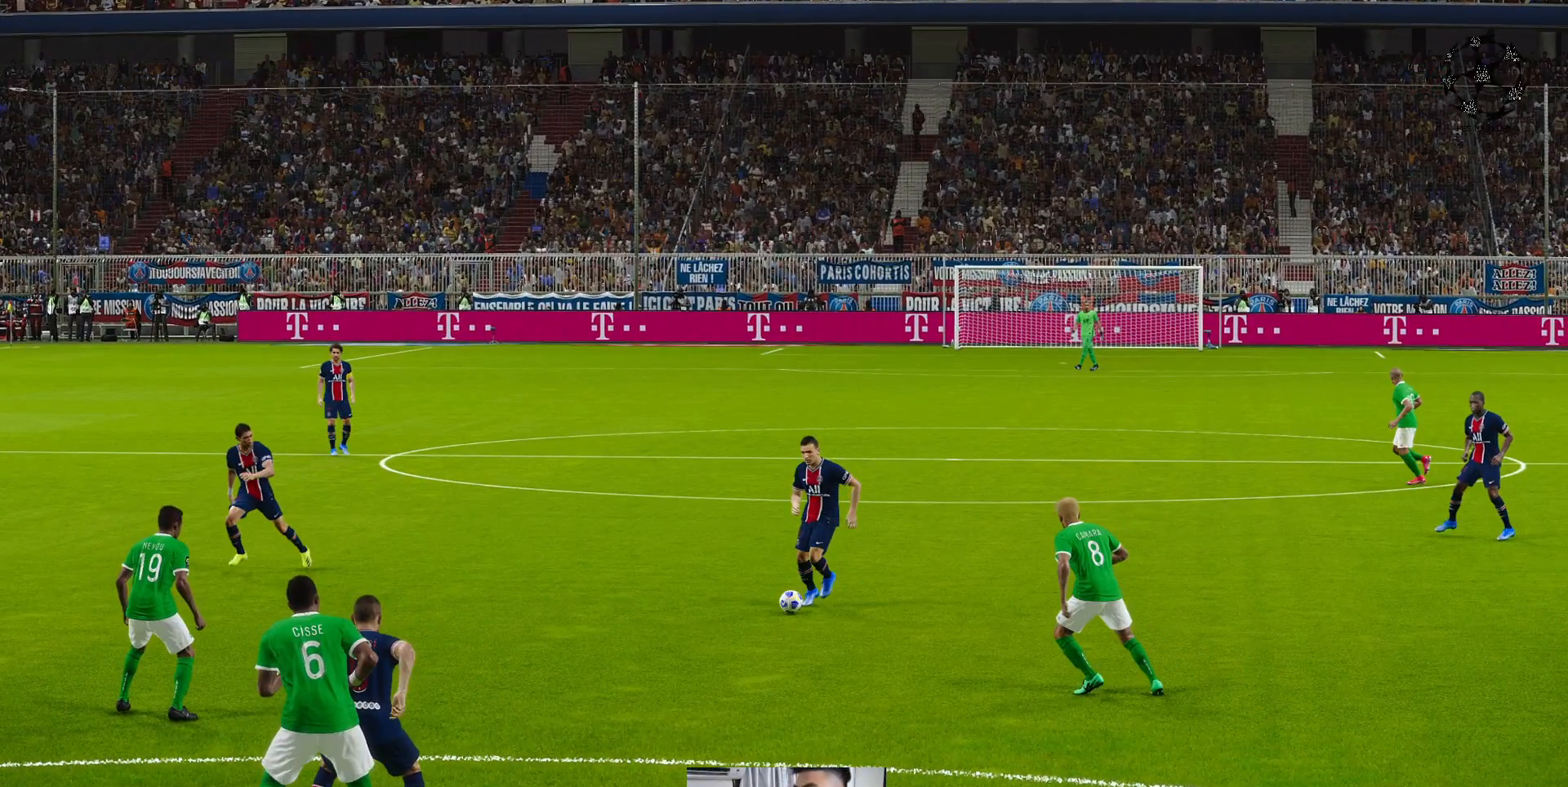
{"buttons": [], "left_stick": "center", "events": []}
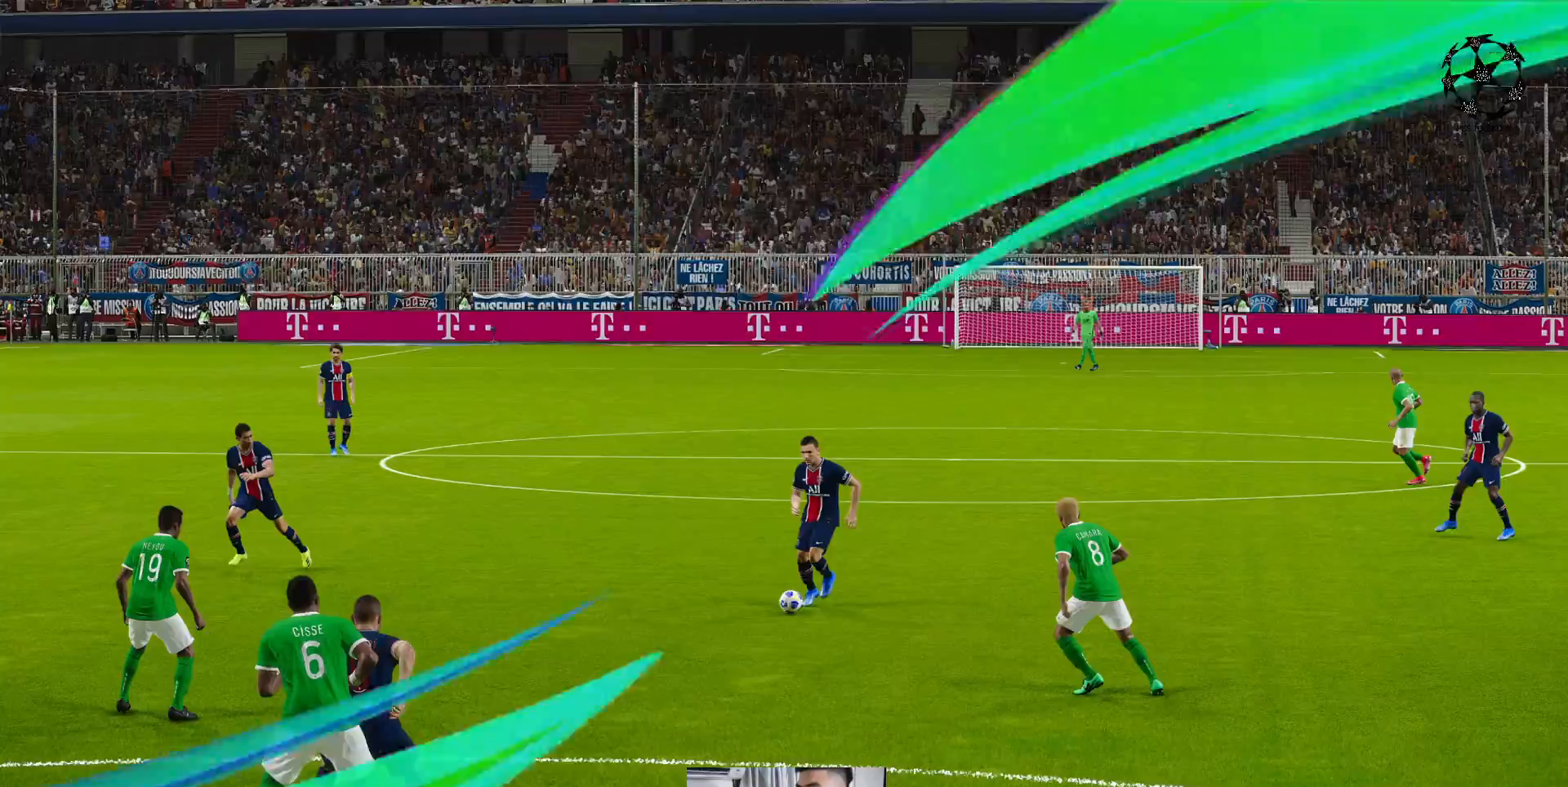
{"buttons": [], "left_stick": "center", "events": []}
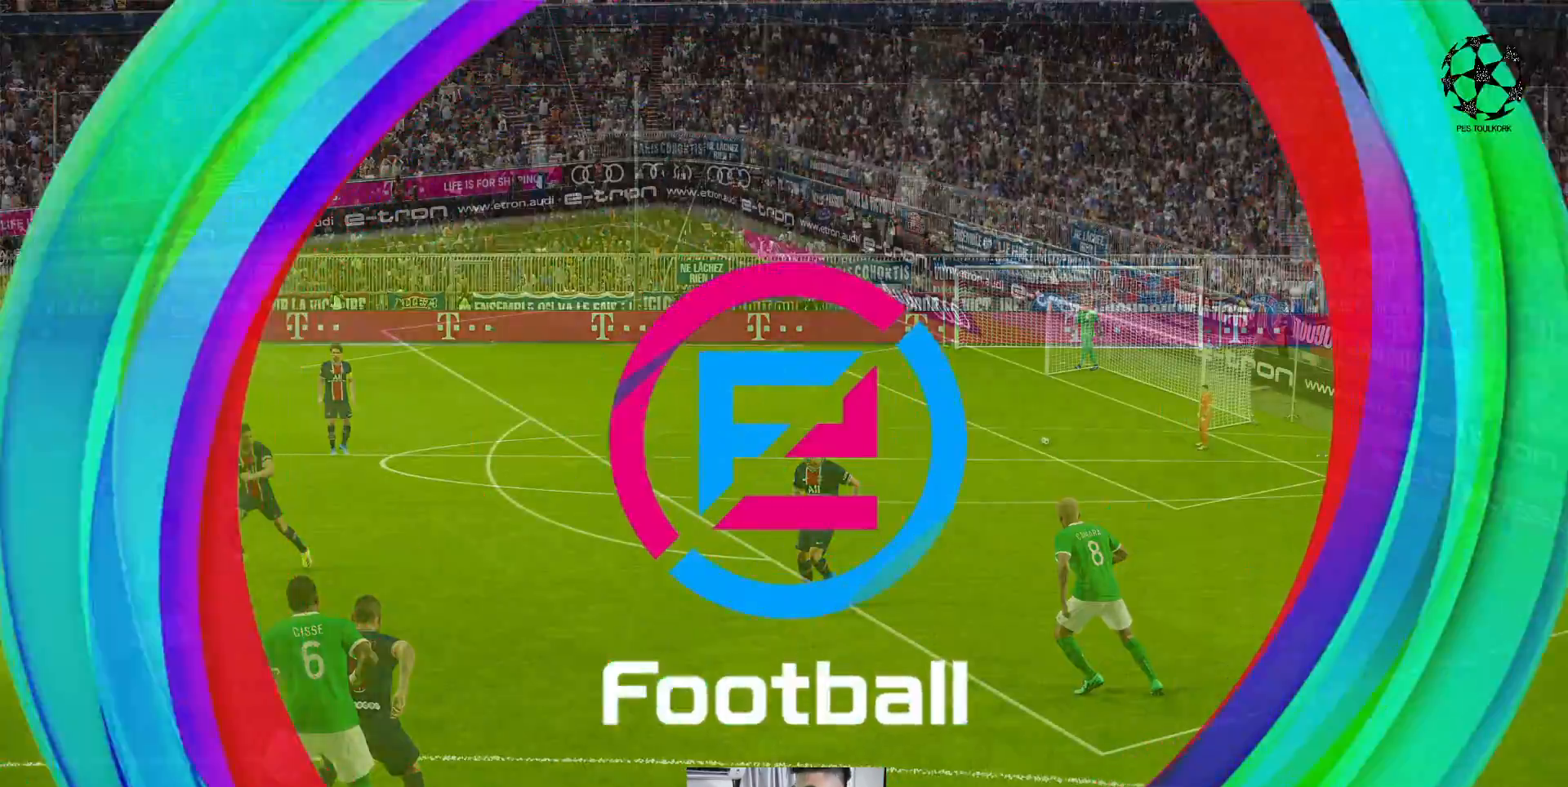
{"buttons": [], "left_stick": "center", "events": []}
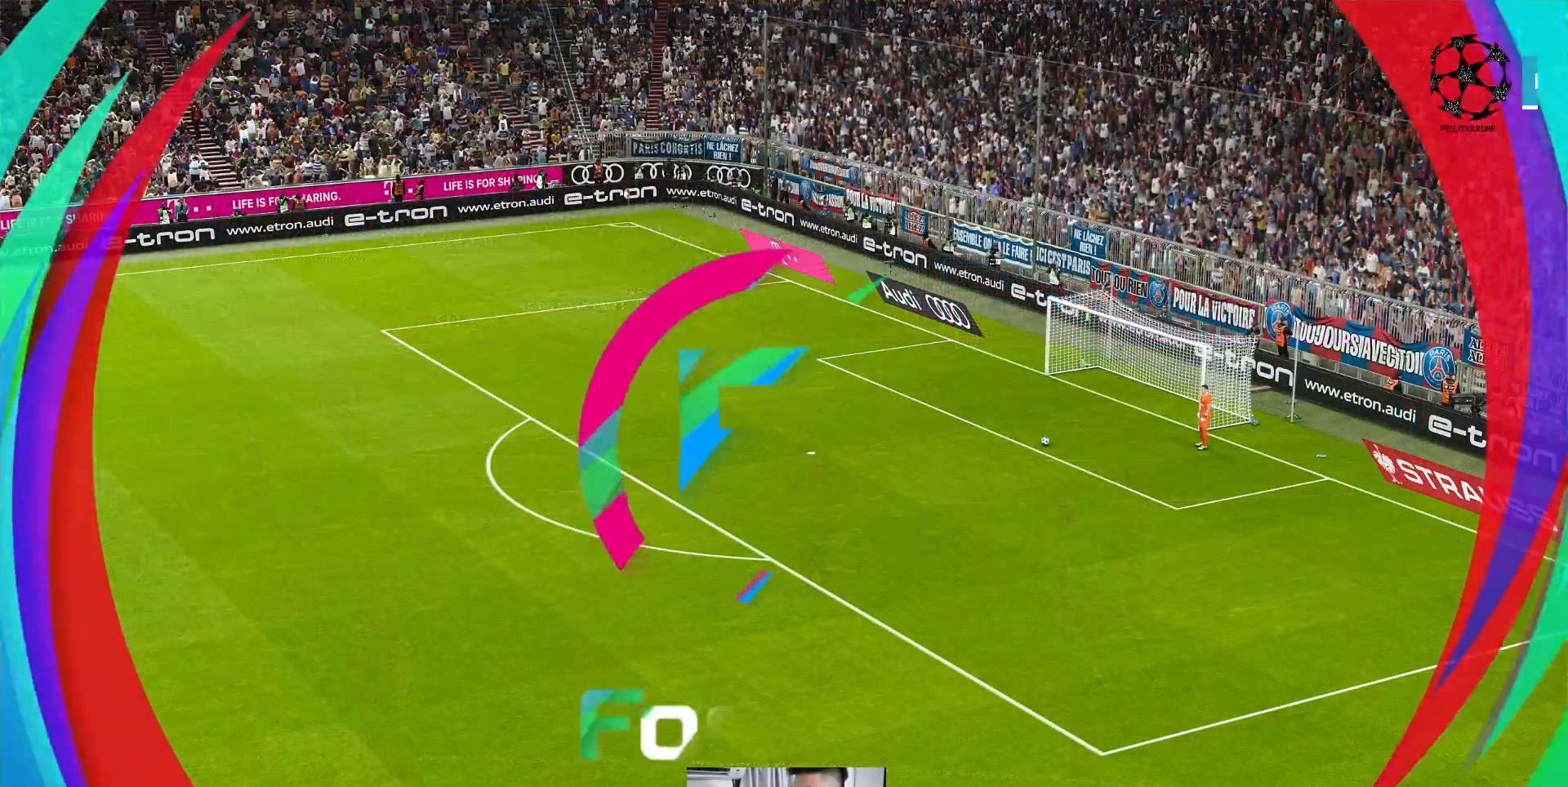
{"buttons": [], "left_stick": "center", "events": []}
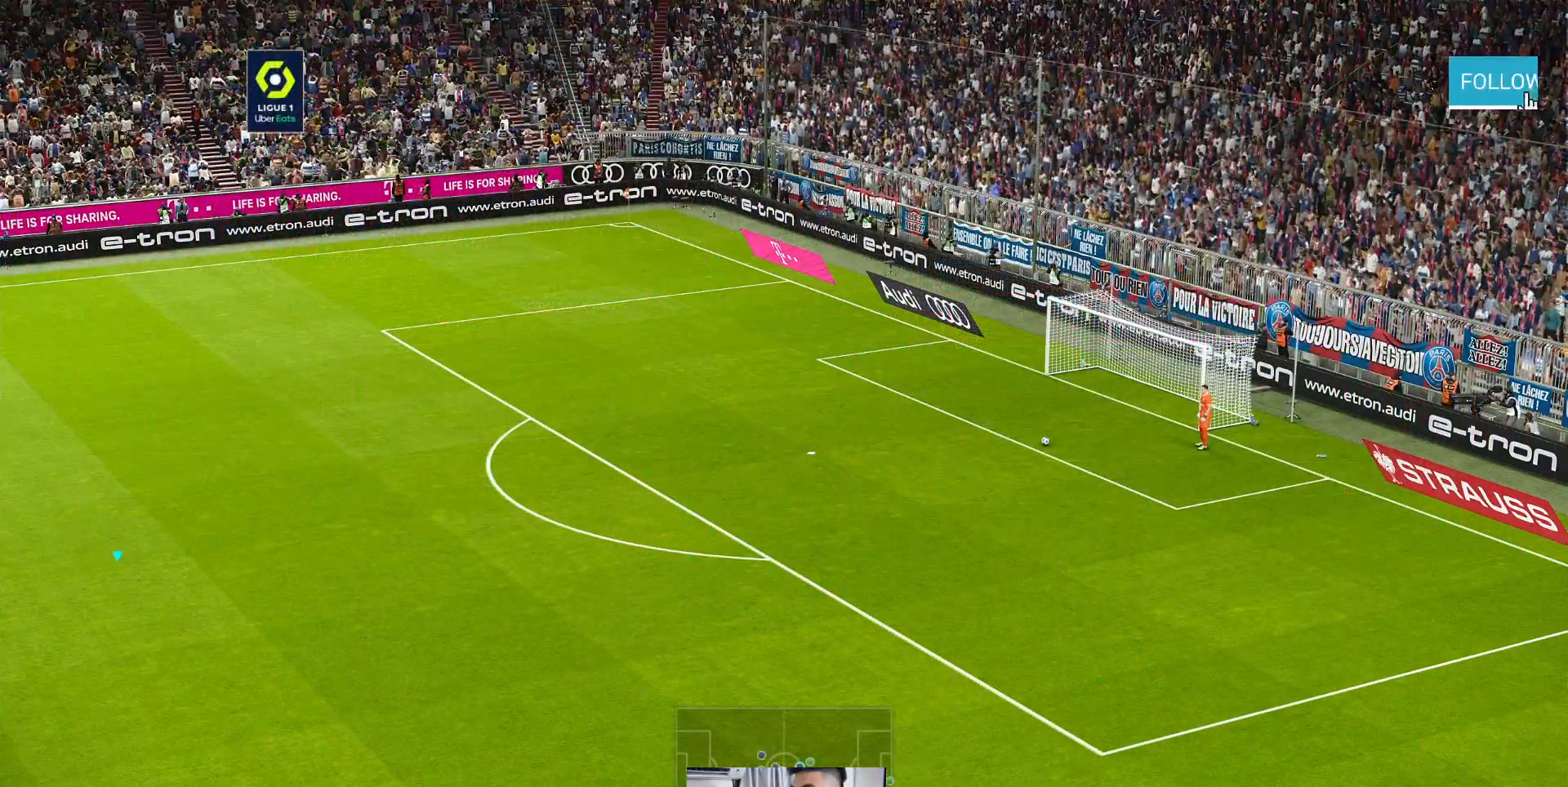
{"buttons": ["R1"], "left_stick": "right", "events": [[100, "R1", "down"], [133, "left_stick", "right"]]}
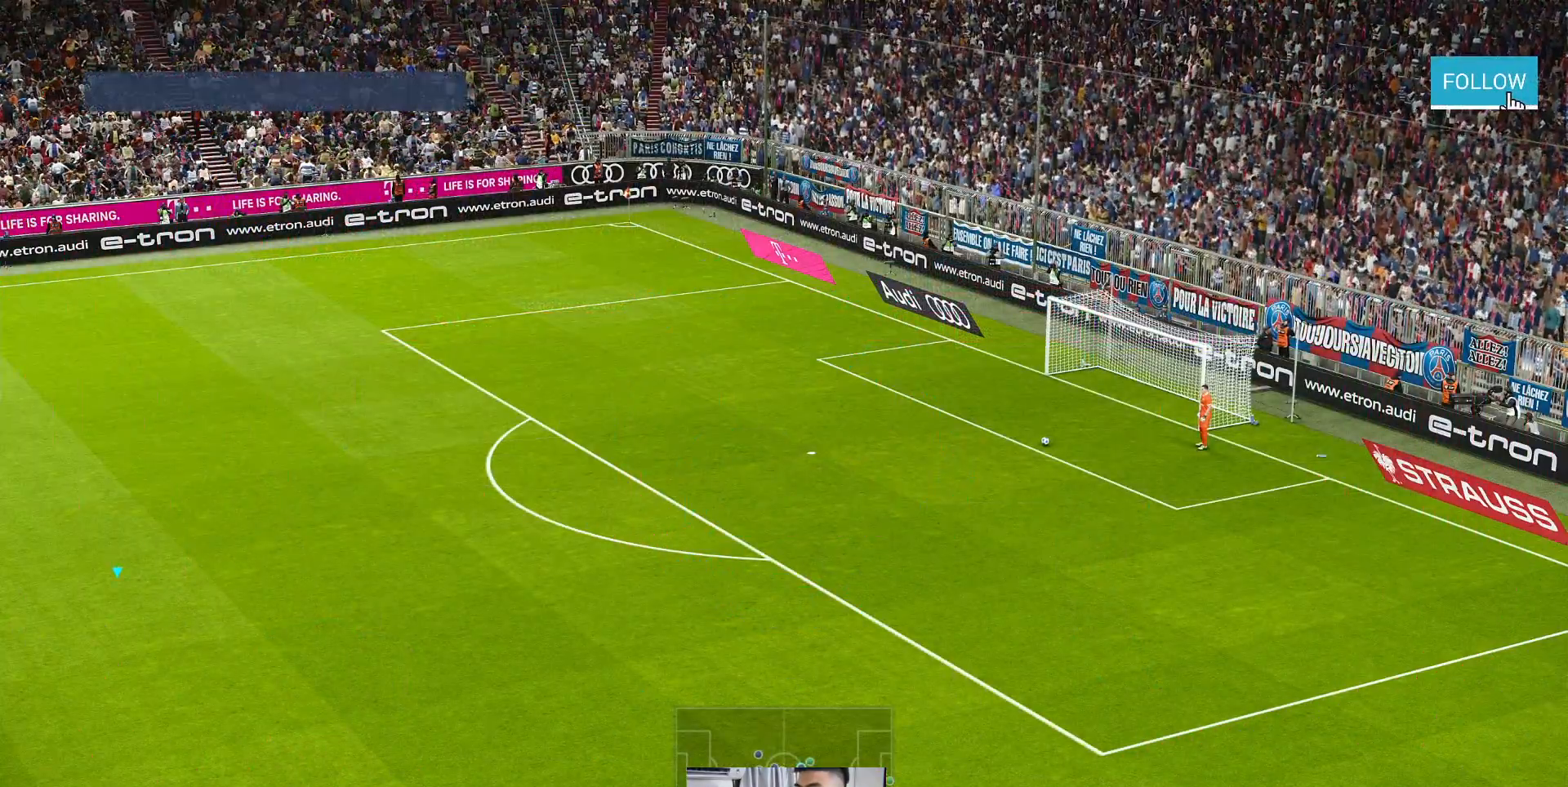
{"buttons": ["R1"], "left_stick": "right", "events": []}
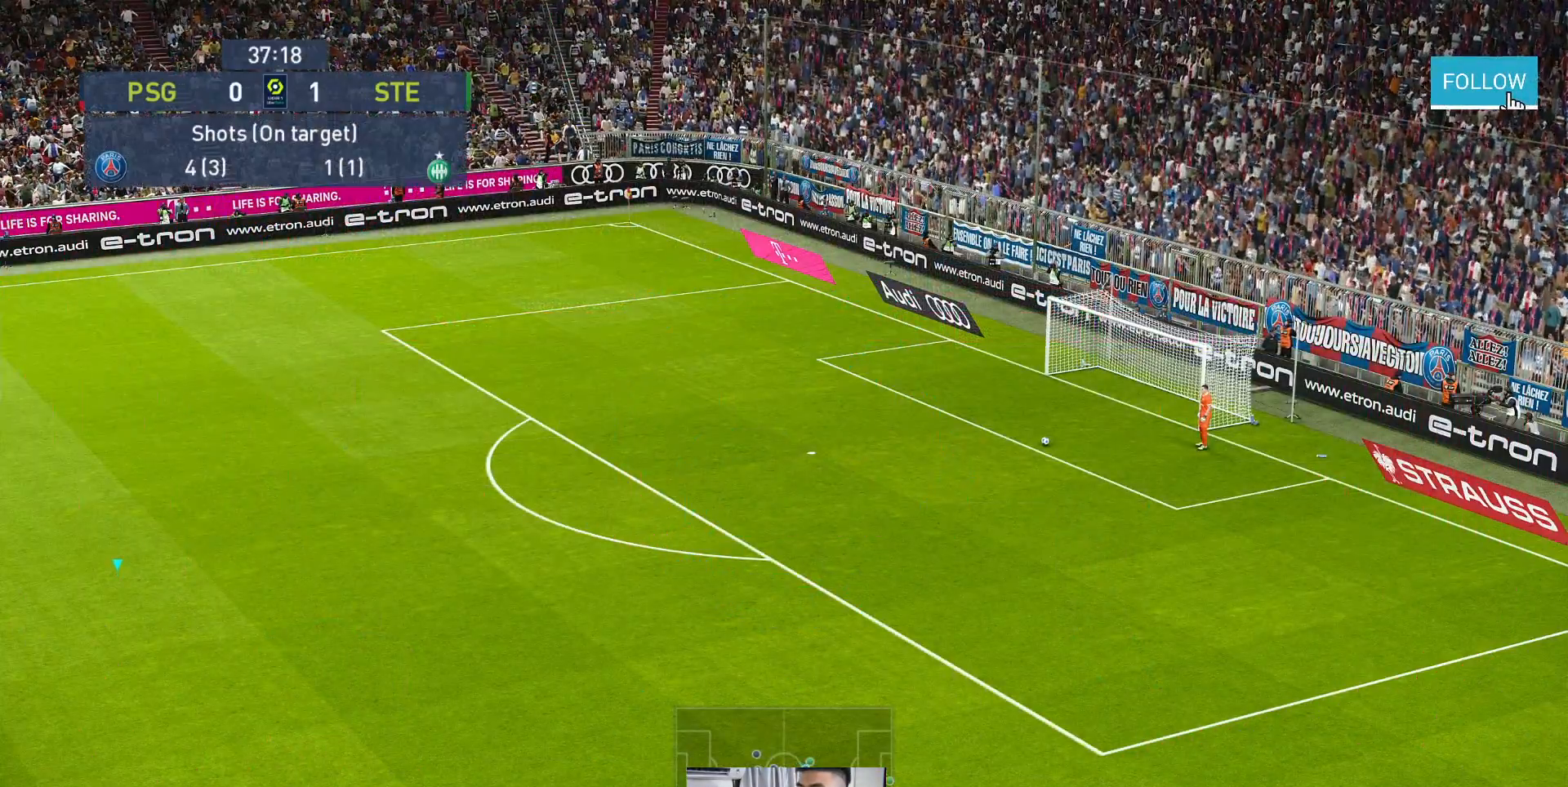
{"buttons": ["R1"], "left_stick": "right", "events": []}
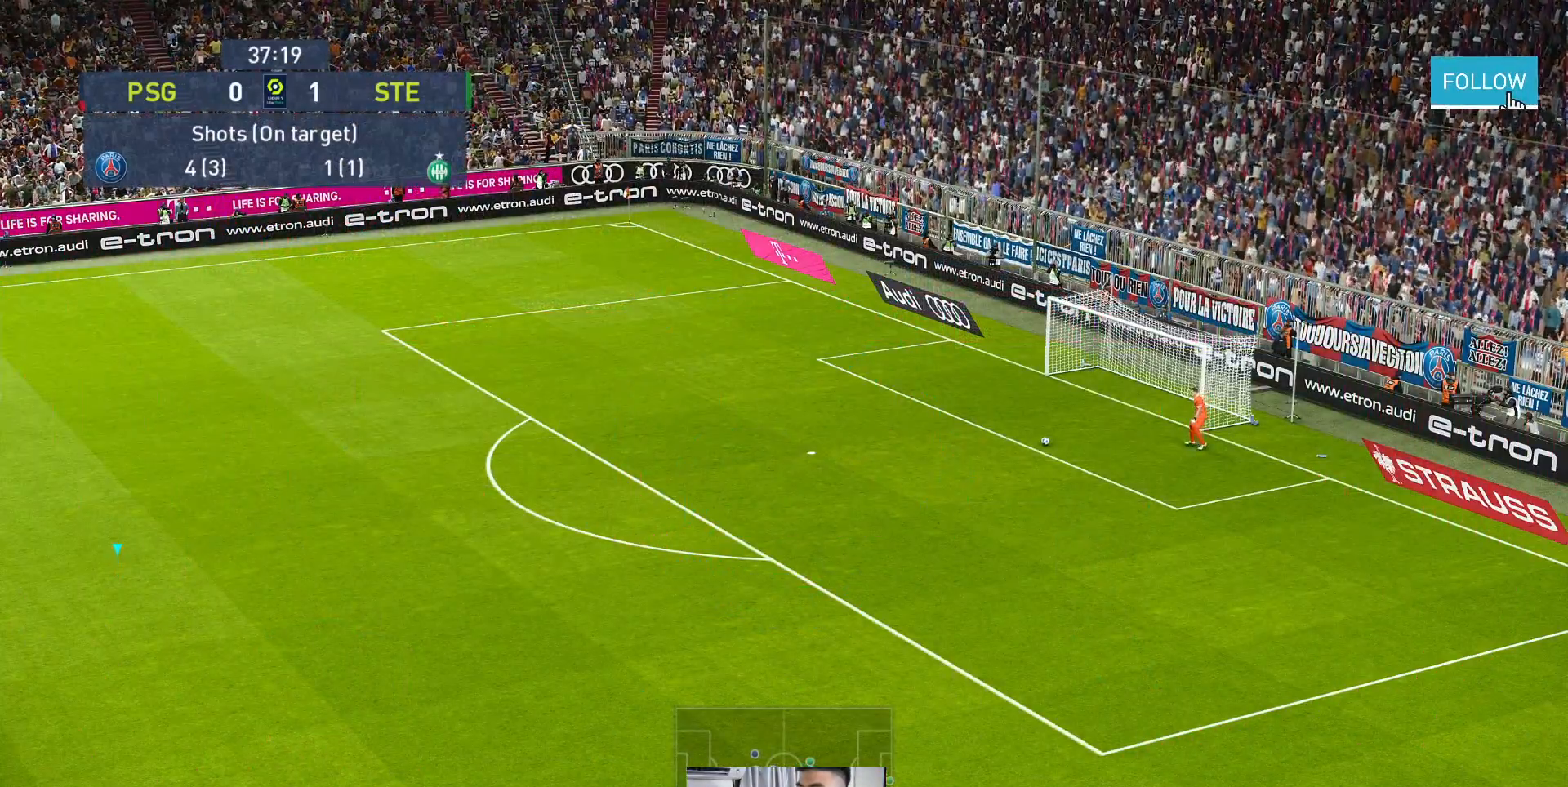
{"buttons": ["R1"], "left_stick": "right", "events": []}
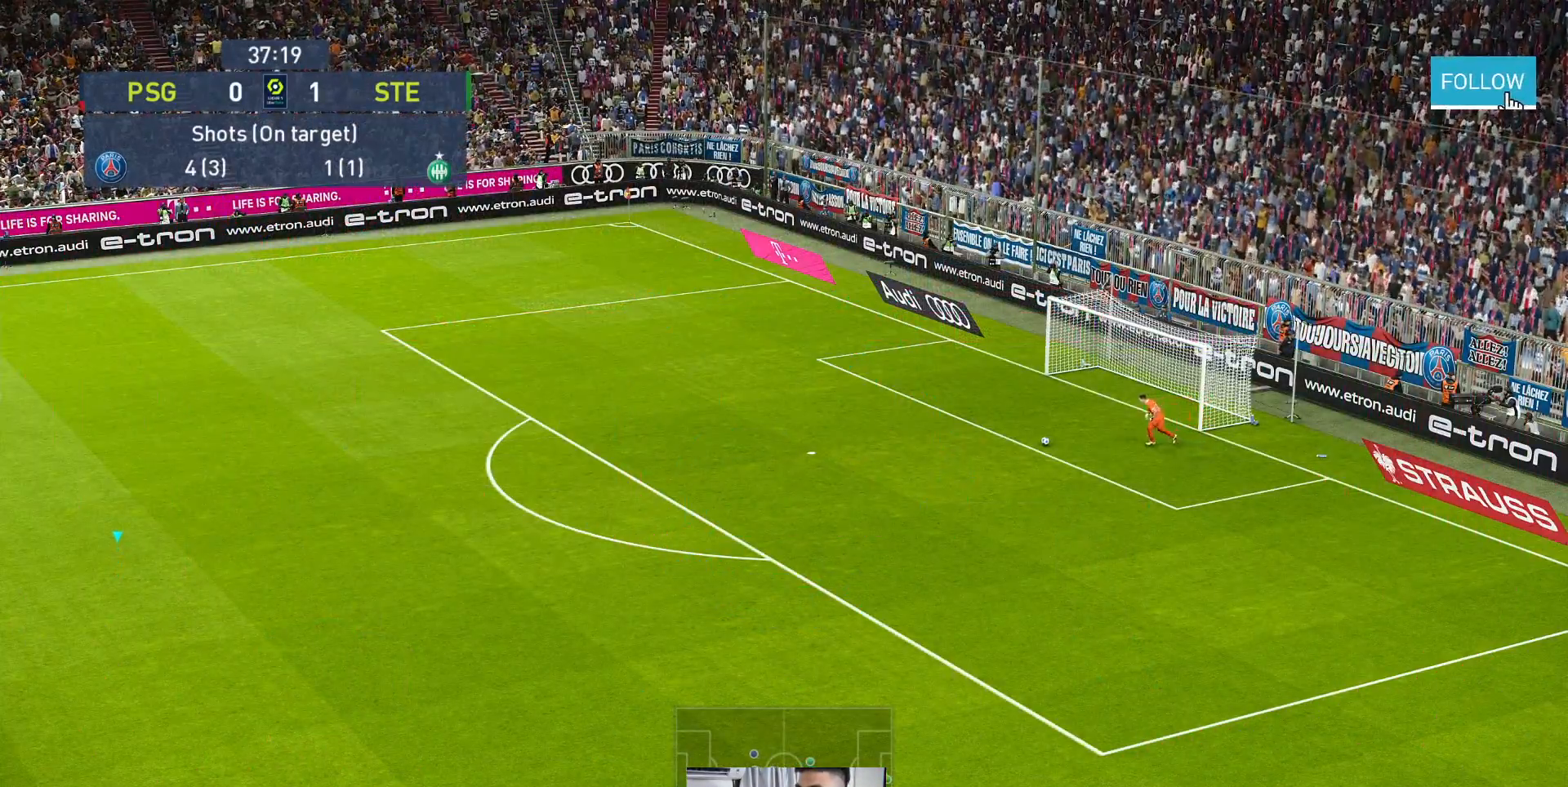
{"buttons": ["A", "R1"], "left_stick": "right", "events": [[383, "A", "down"]]}
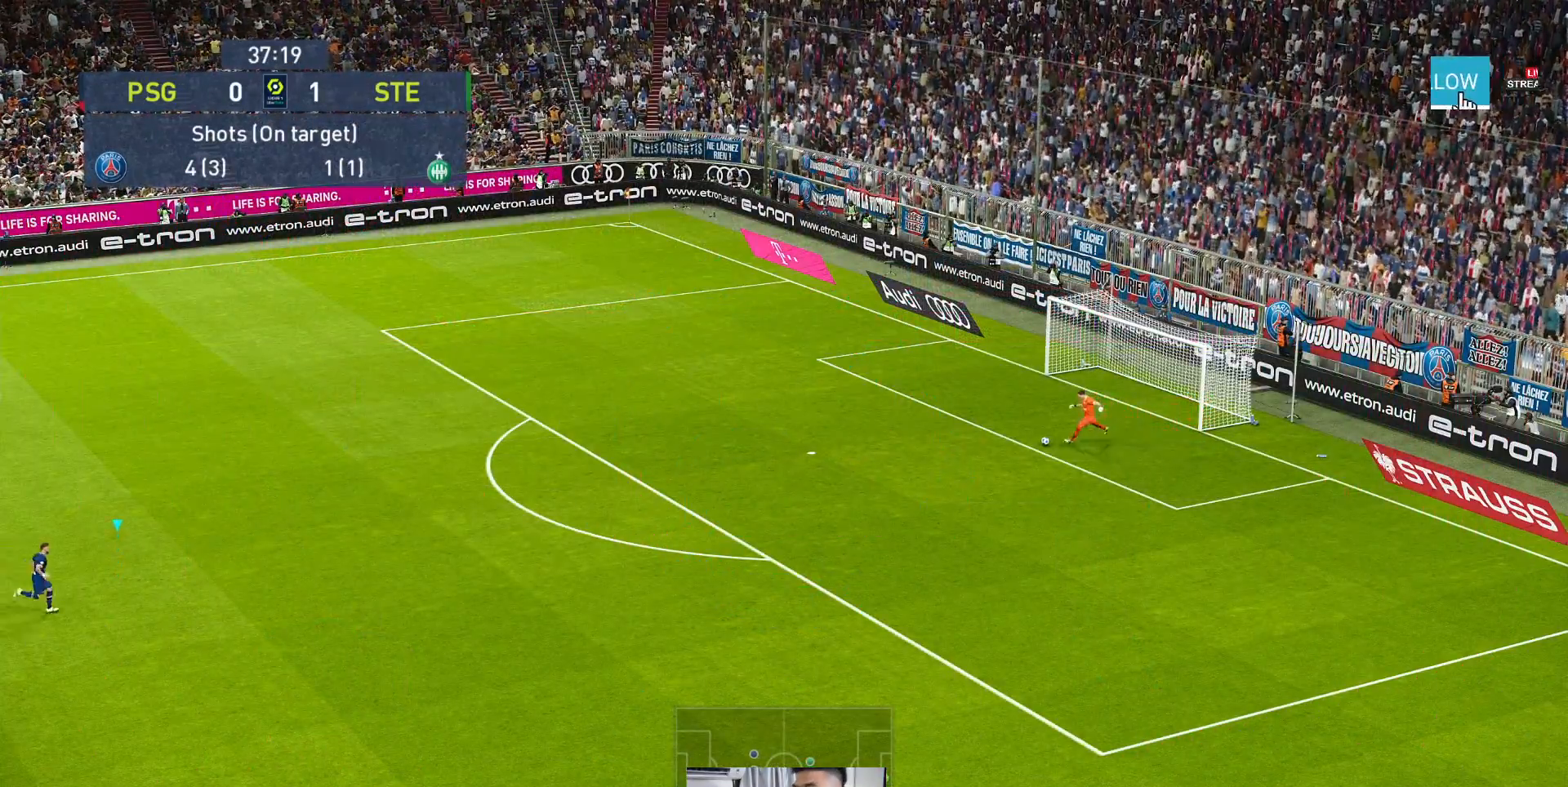
{"buttons": ["A", "R1"], "left_stick": "center", "events": [[33, "left_stick", "up-right"], [217, "left_stick", "center"]]}
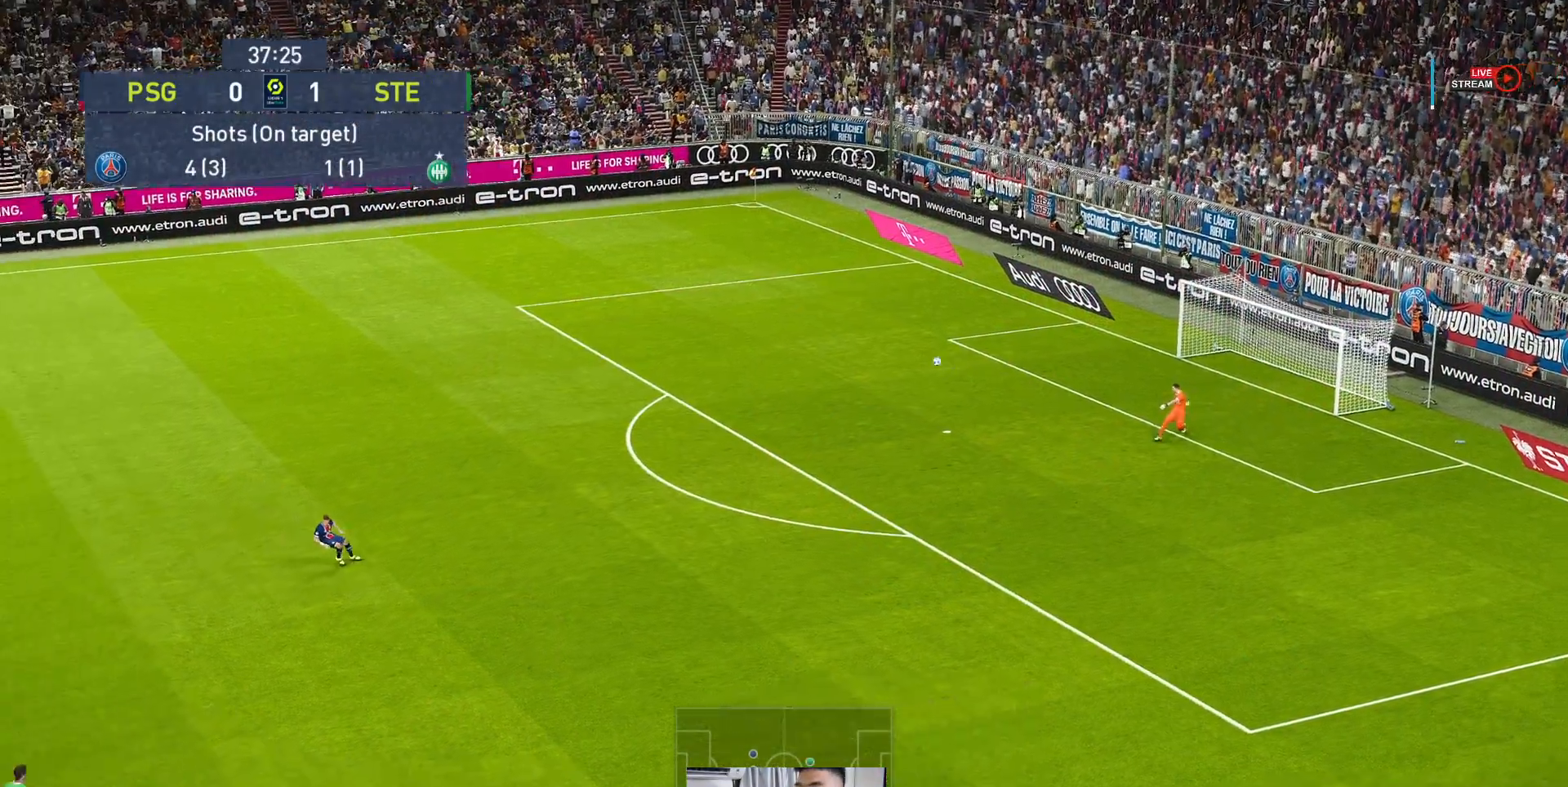
{"buttons": ["A", "R1"], "left_stick": "center", "events": []}
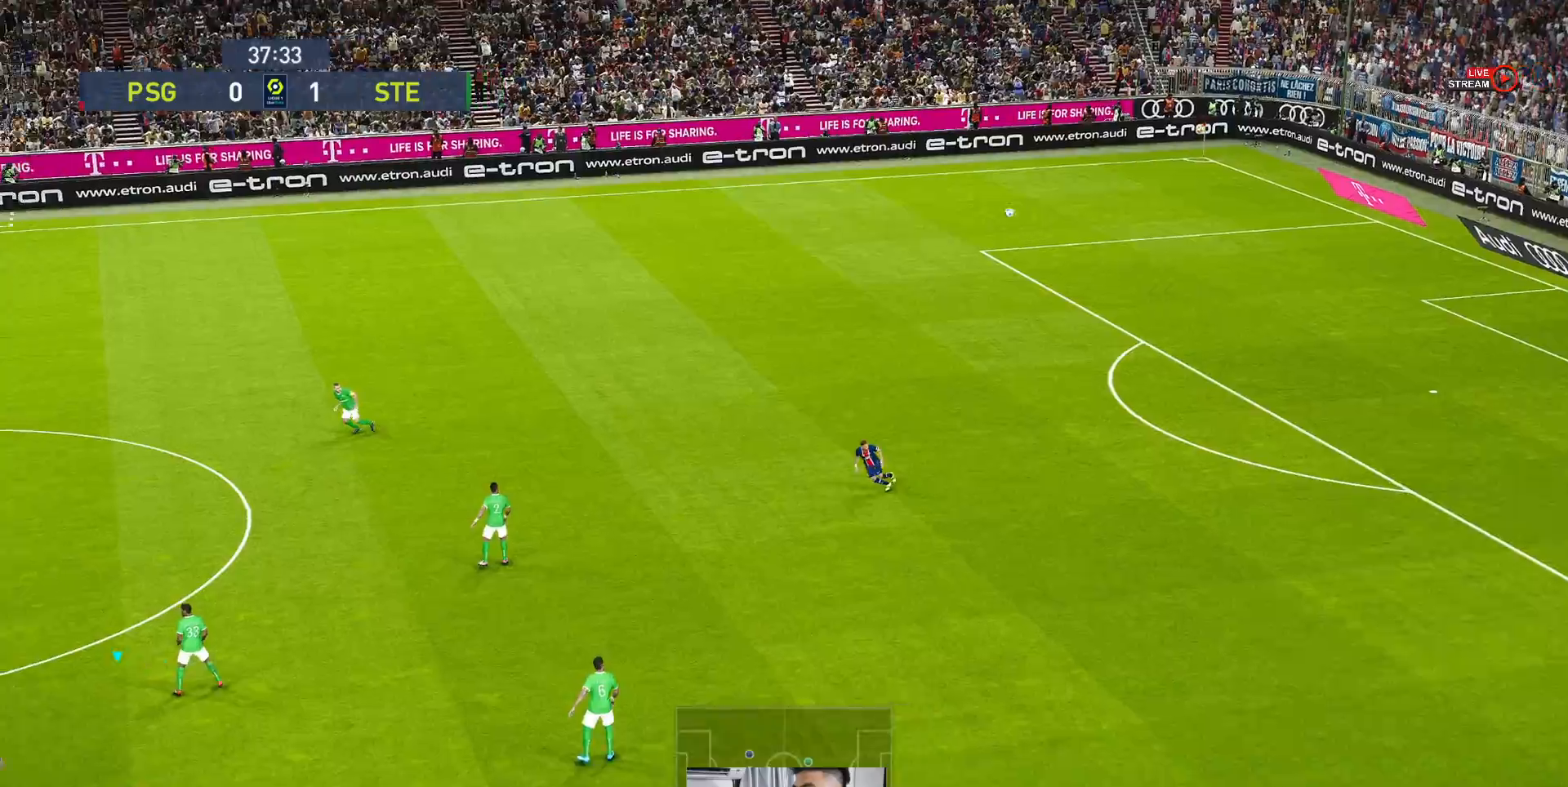
{"buttons": [], "left_stick": "center", "events": [[267, "A", "up"], [283, "R1", "up"]]}
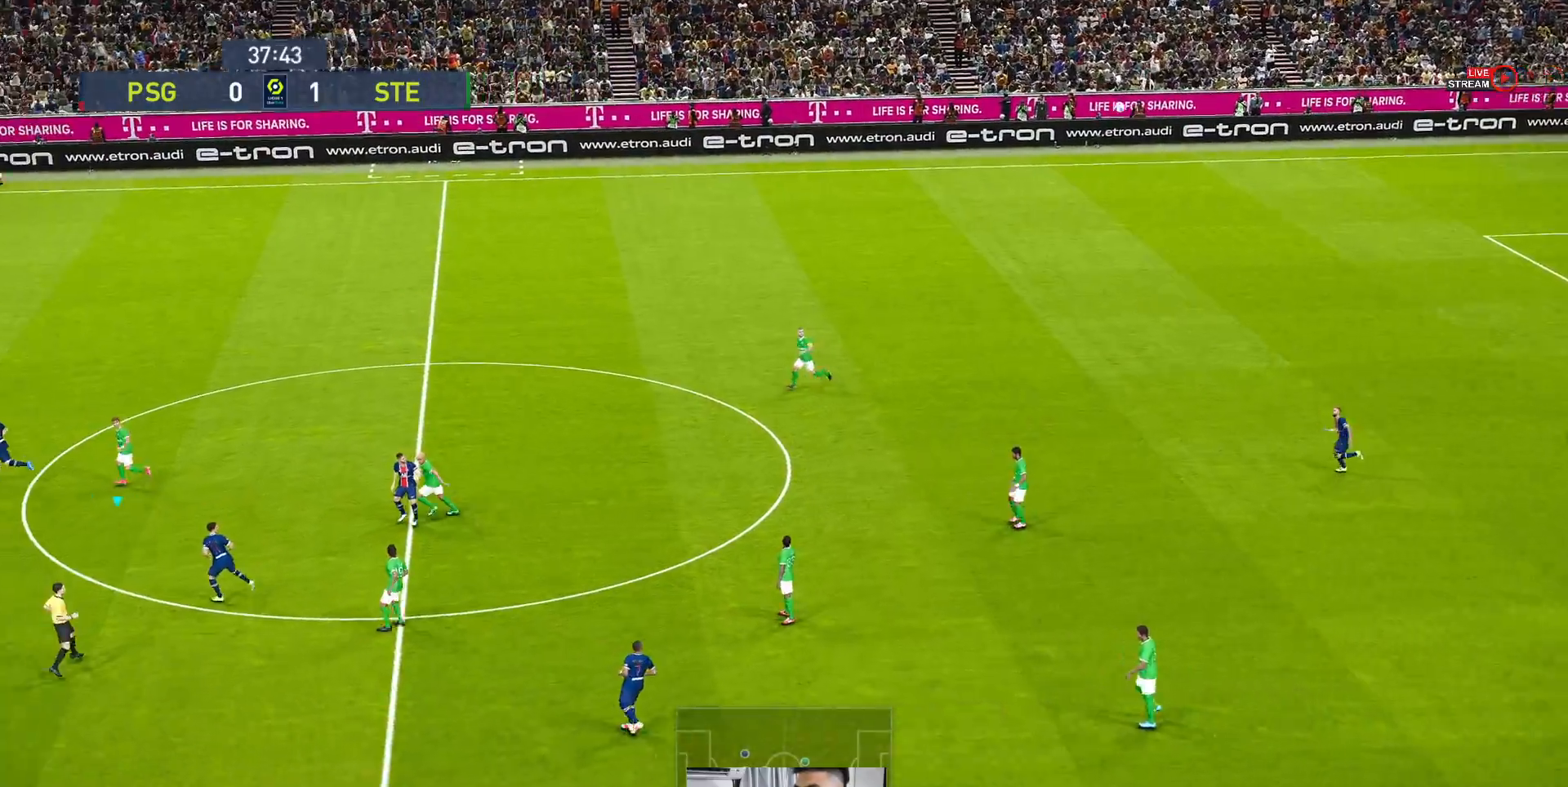
{"buttons": ["A"], "left_stick": "right", "events": [[117, "left_stick", "right"], [433, "A", "down"]]}
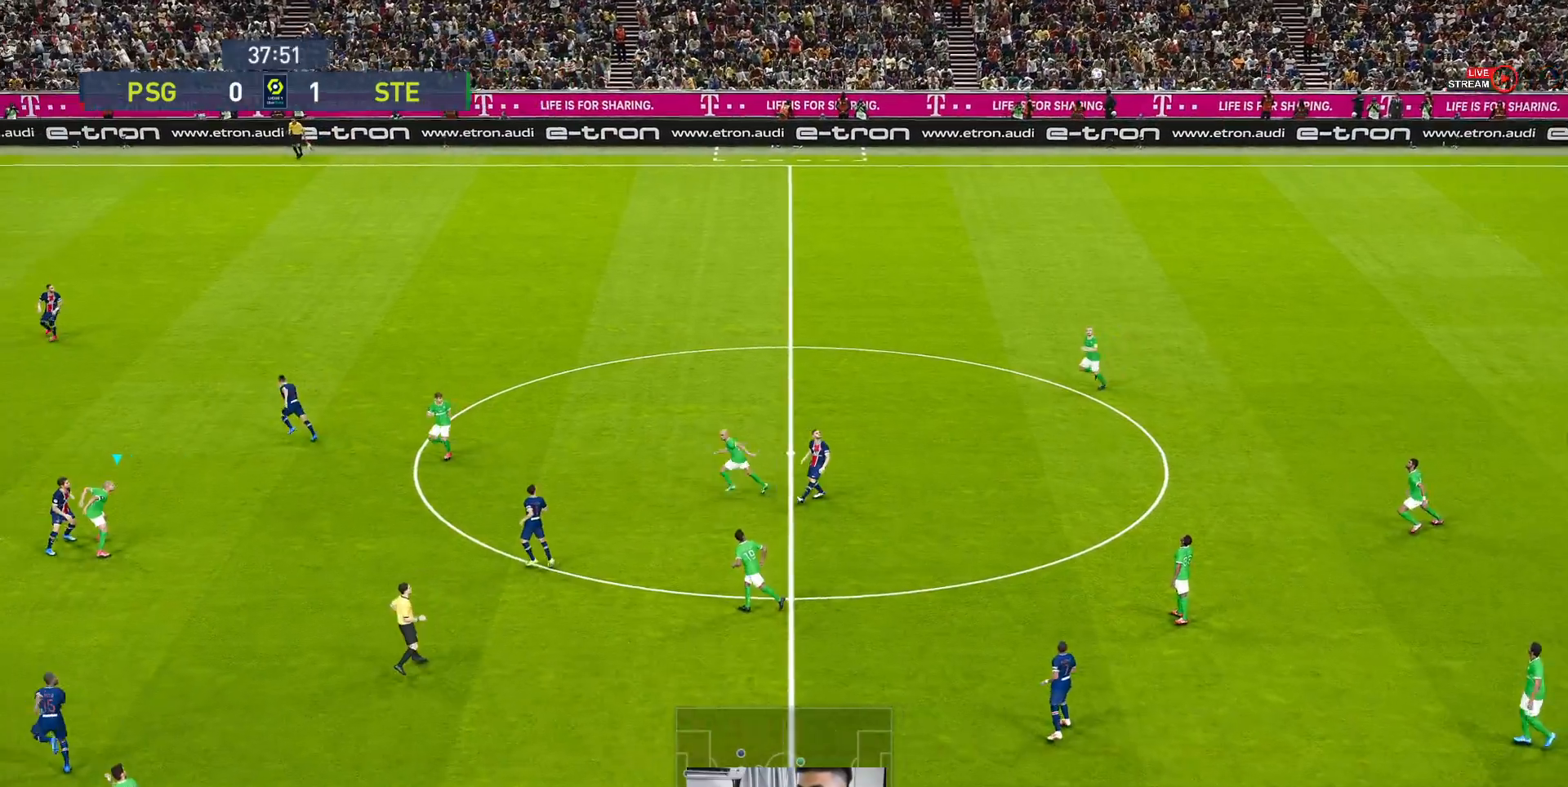
{"buttons": [], "left_stick": "down-right", "events": [[83, "A", "up"], [367, "left_stick", "down-right"]]}
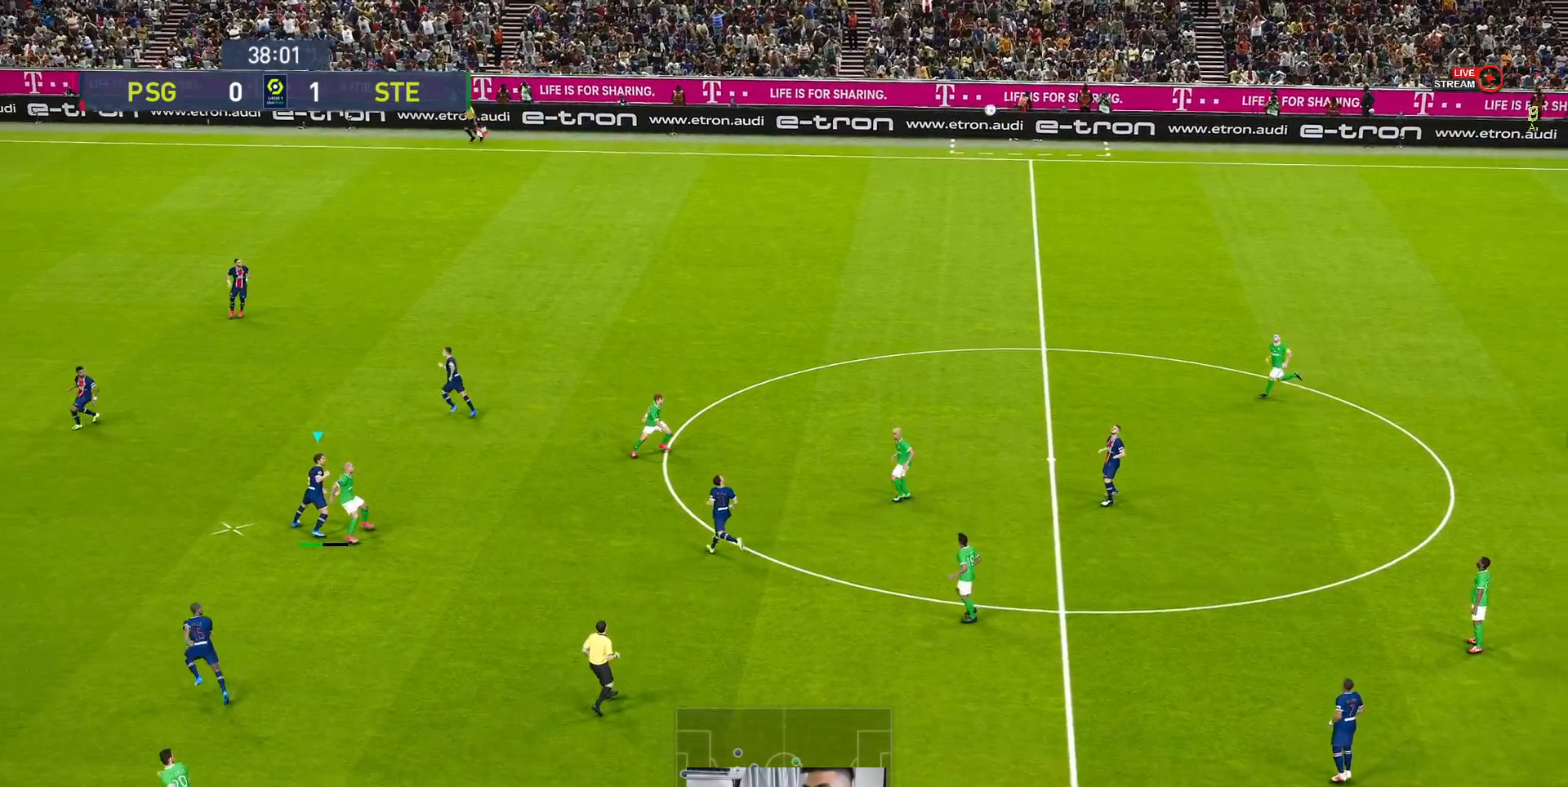
{"buttons": [], "left_stick": "down-right", "events": []}
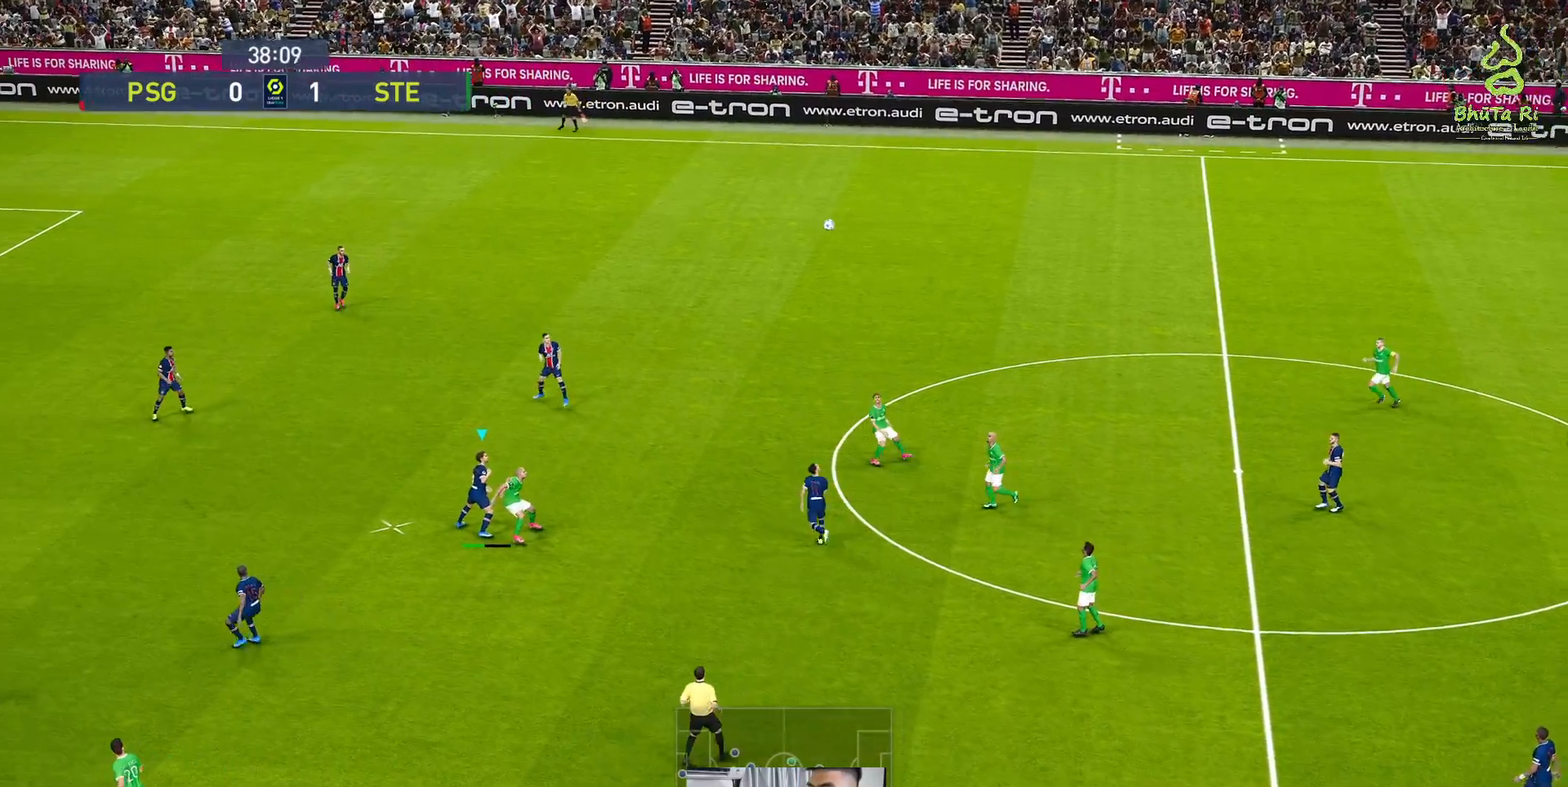
{"buttons": [], "left_stick": "down-right", "events": []}
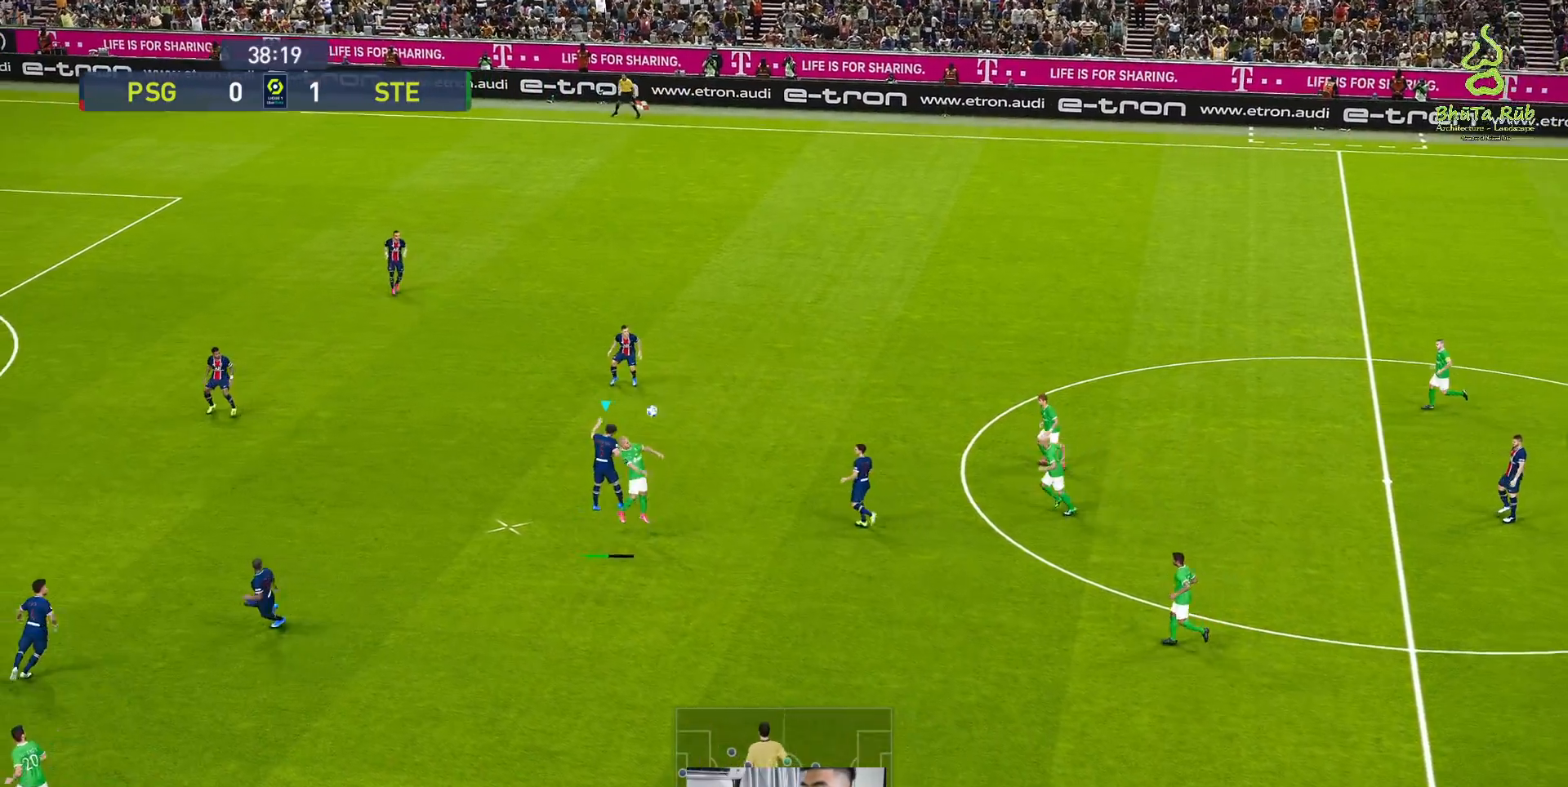
{"buttons": [], "left_stick": "down-right", "events": []}
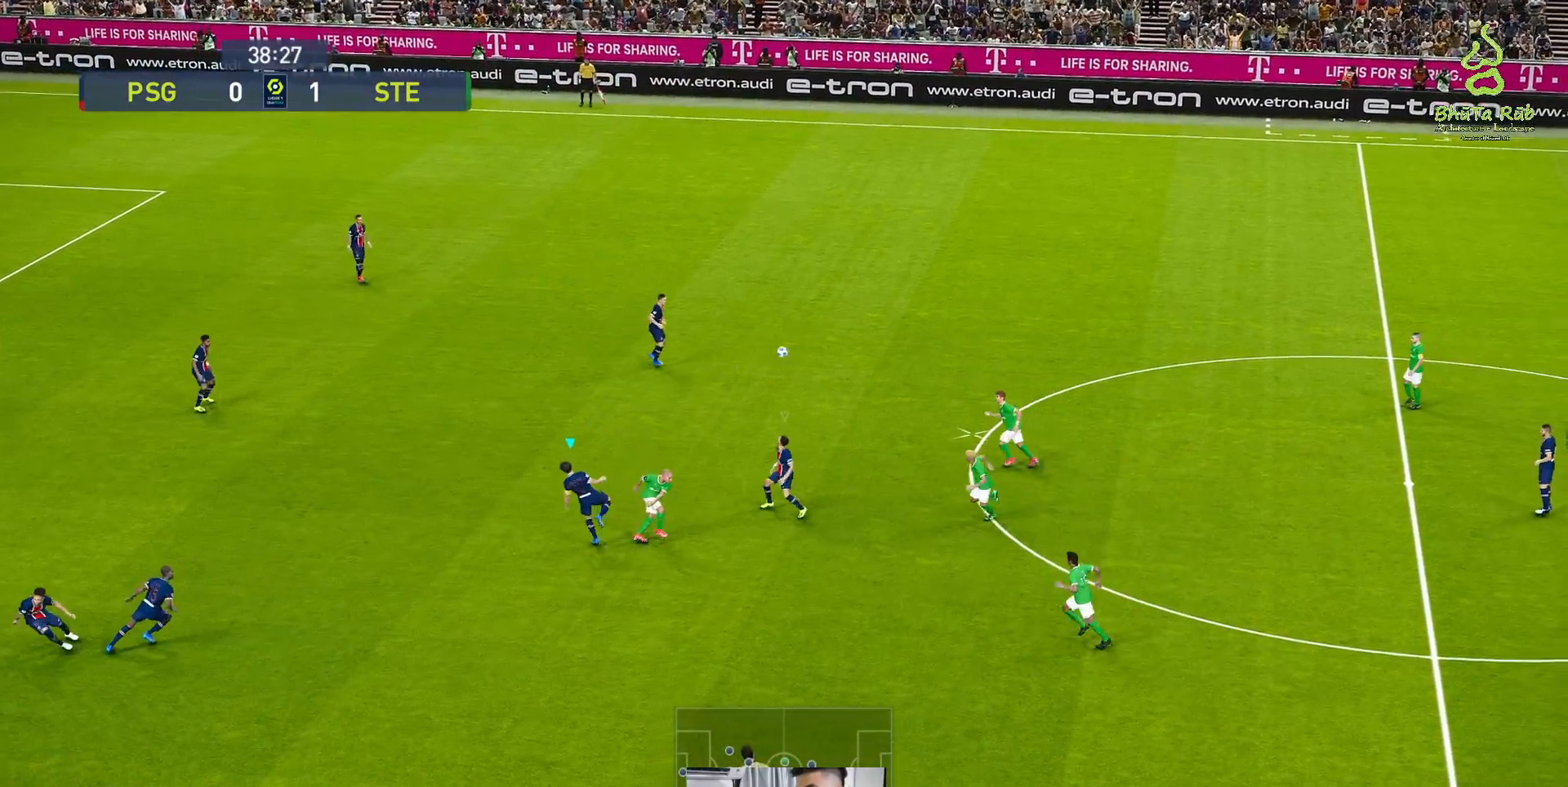
{"buttons": ["A", "R1"], "left_stick": "down-right", "events": [[300, "L1", "down"], [367, "R1", "down"], [417, "A", "down"], [467, "L1", "up"]]}
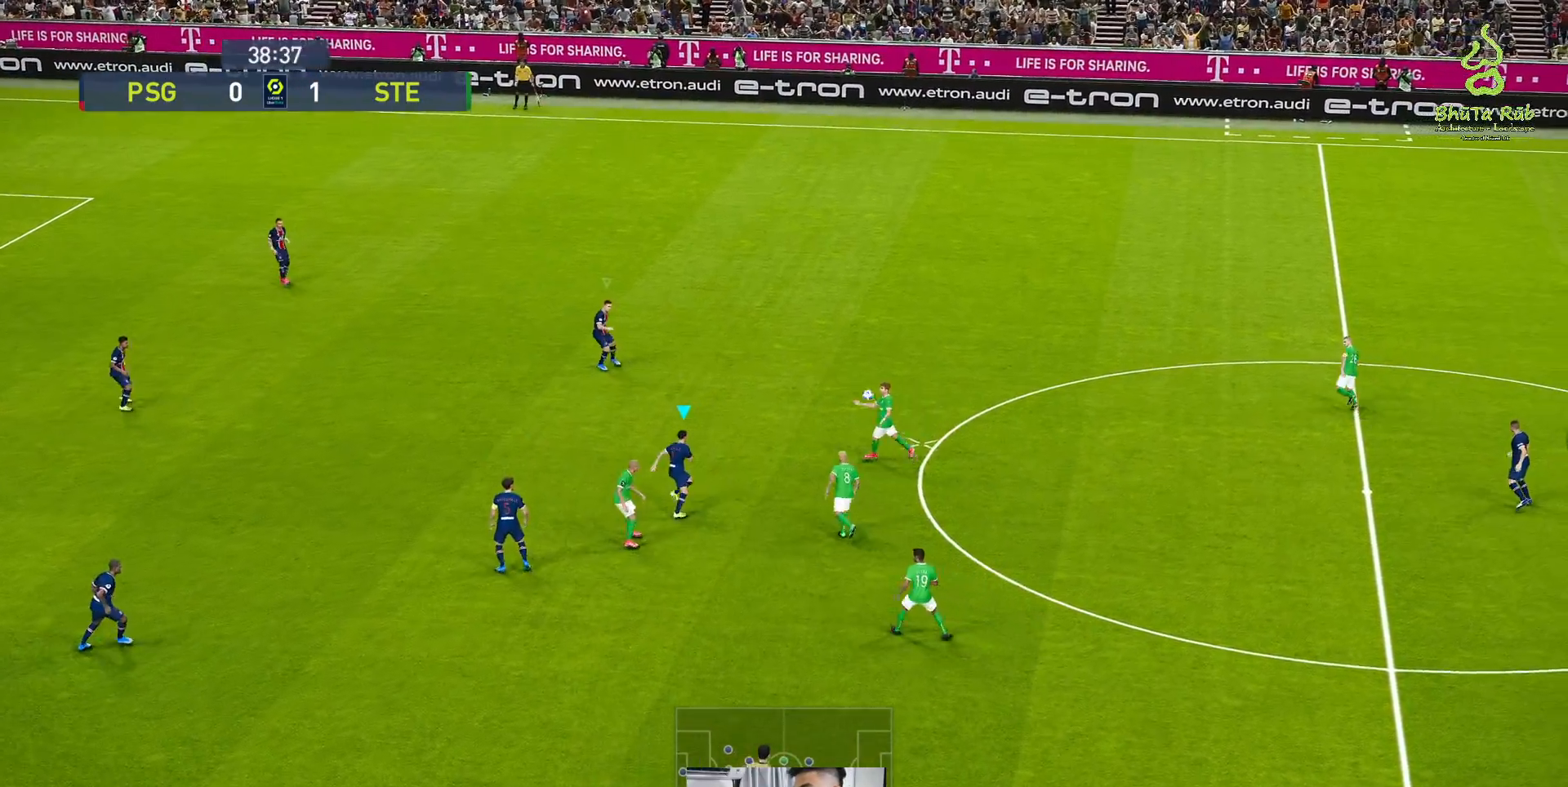
{"buttons": ["A", "R1"], "left_stick": "center", "events": [[150, "left_stick", "center"]]}
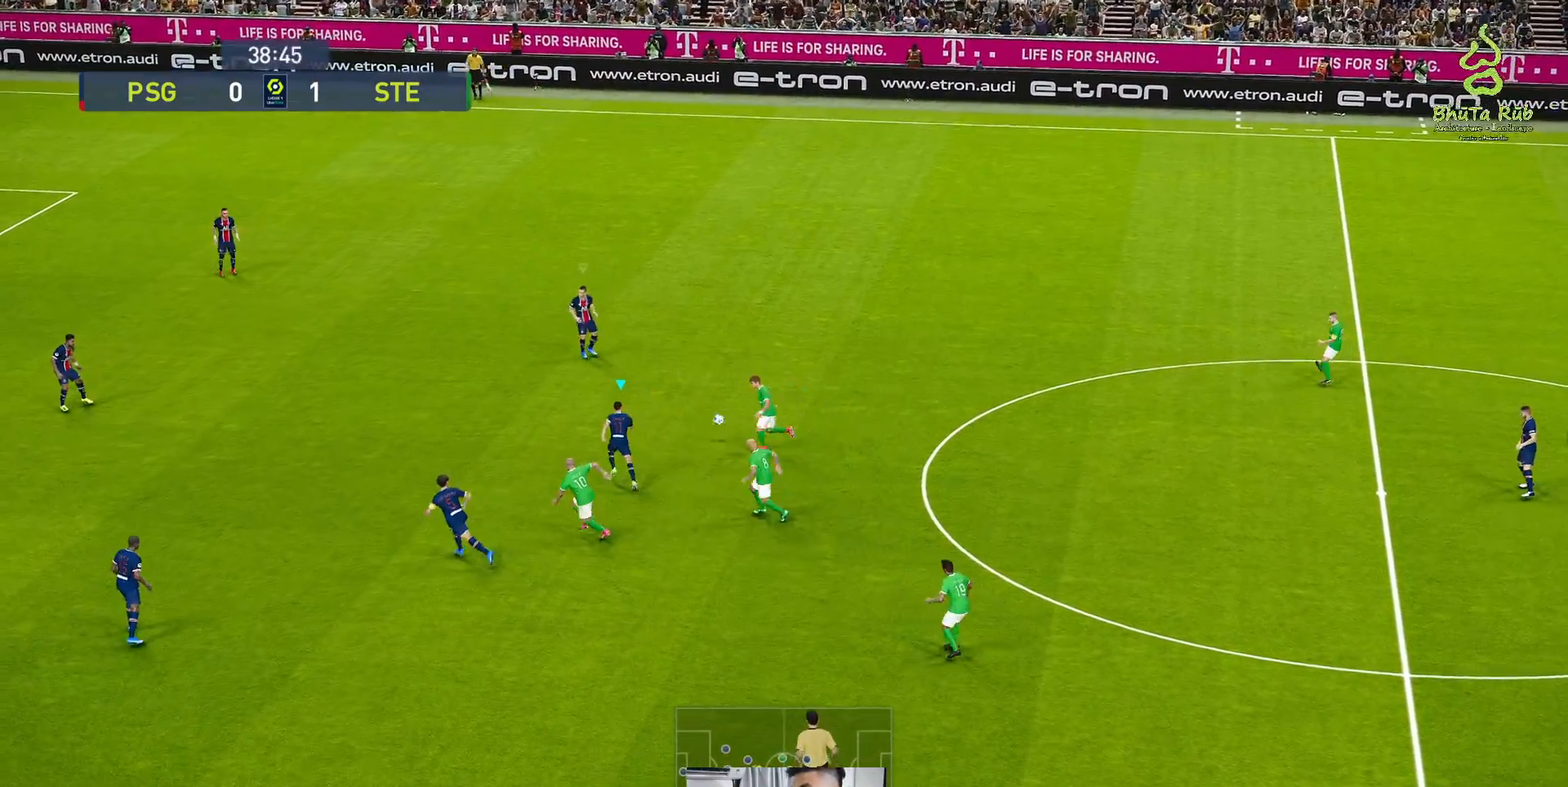
{"buttons": ["A", "R1"], "left_stick": "center", "events": []}
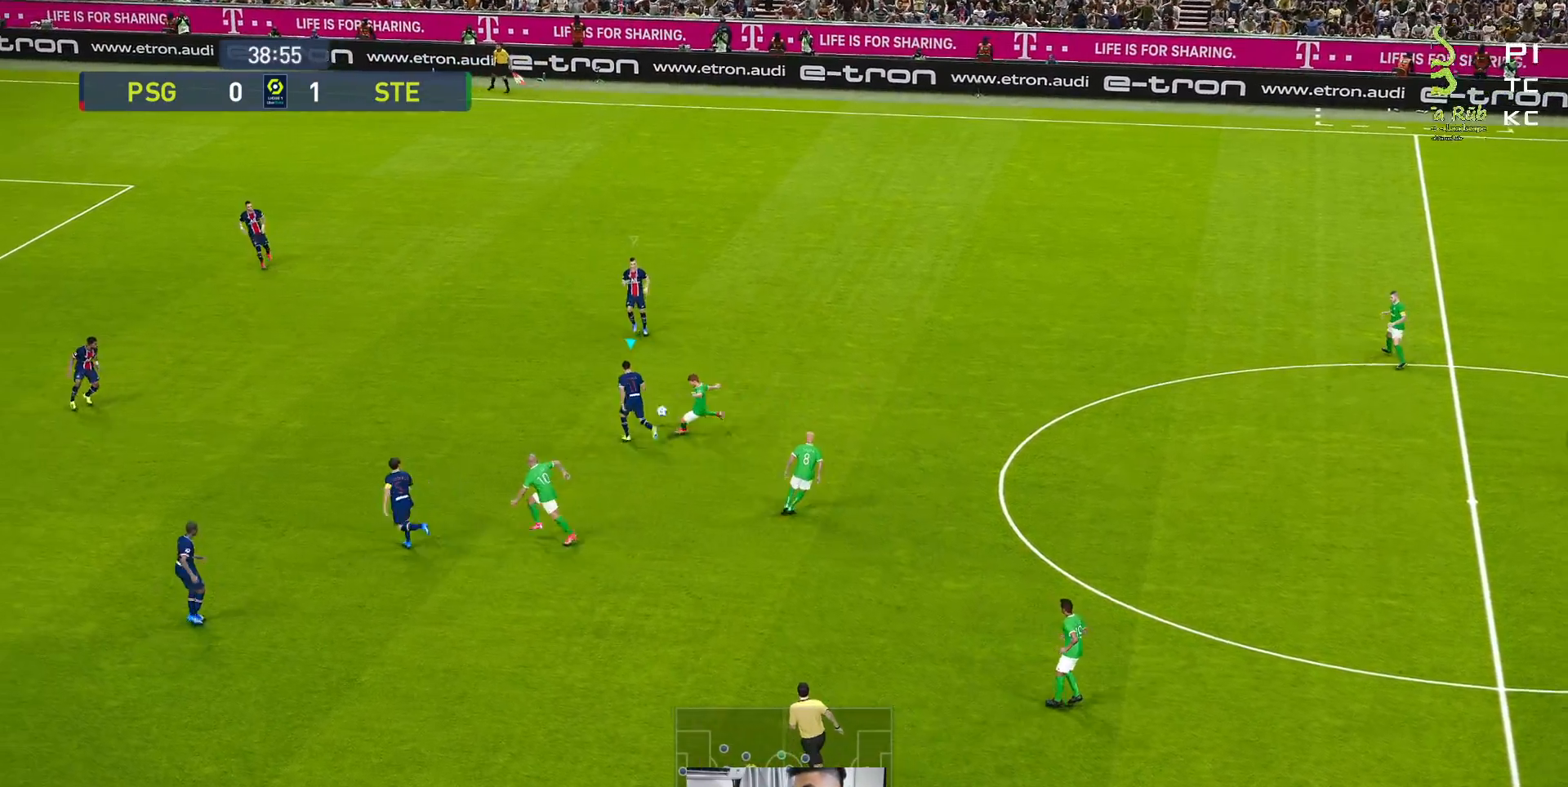
{"buttons": ["A", "R1"], "left_stick": "center", "events": []}
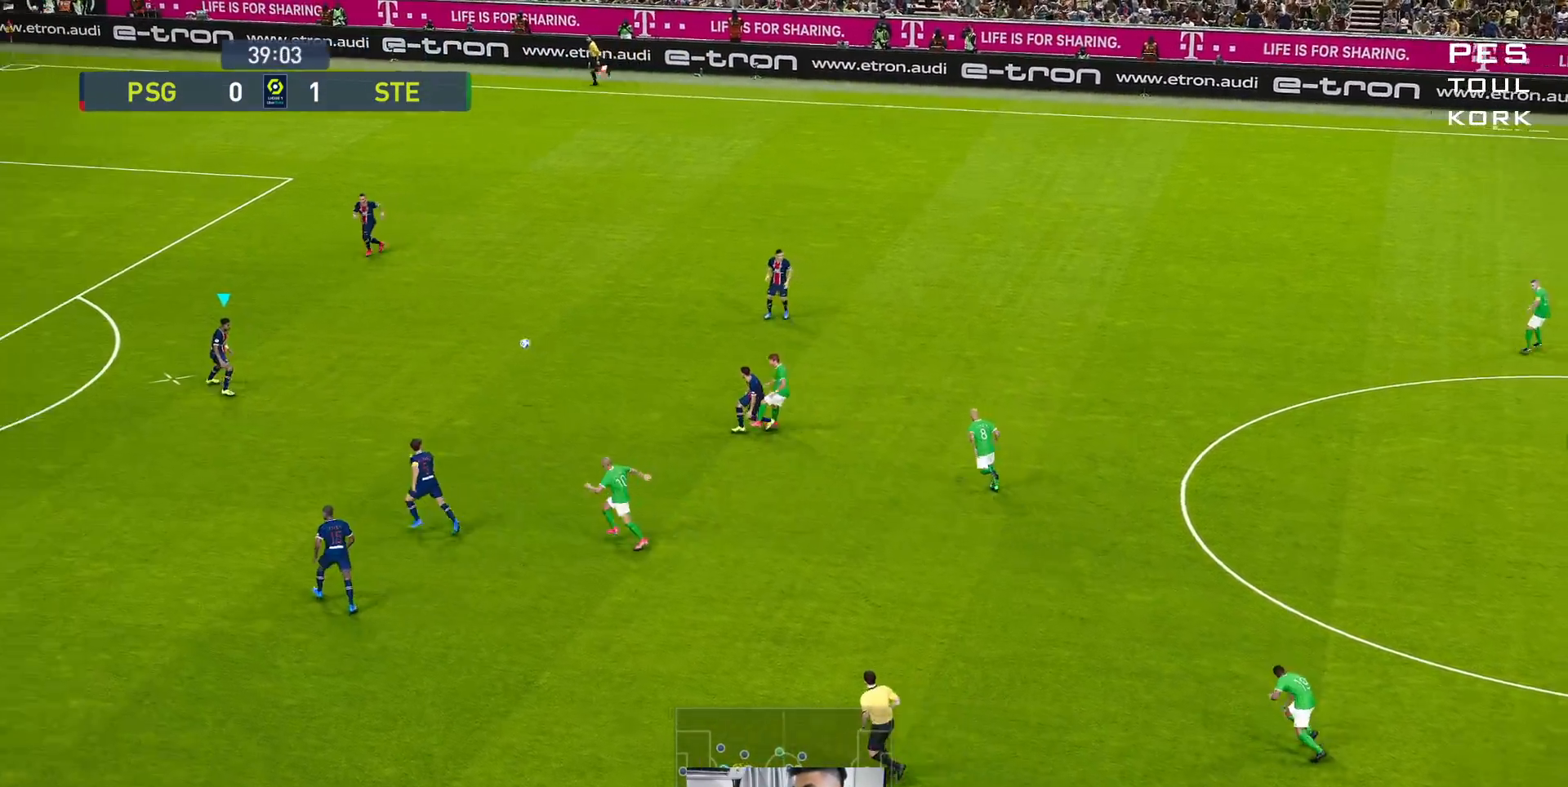
{"buttons": ["R1"], "left_stick": "right", "events": [[83, "L1", "down"], [150, "L1", "up"], [400, "left_stick", "right"], [483, "A", "up"]]}
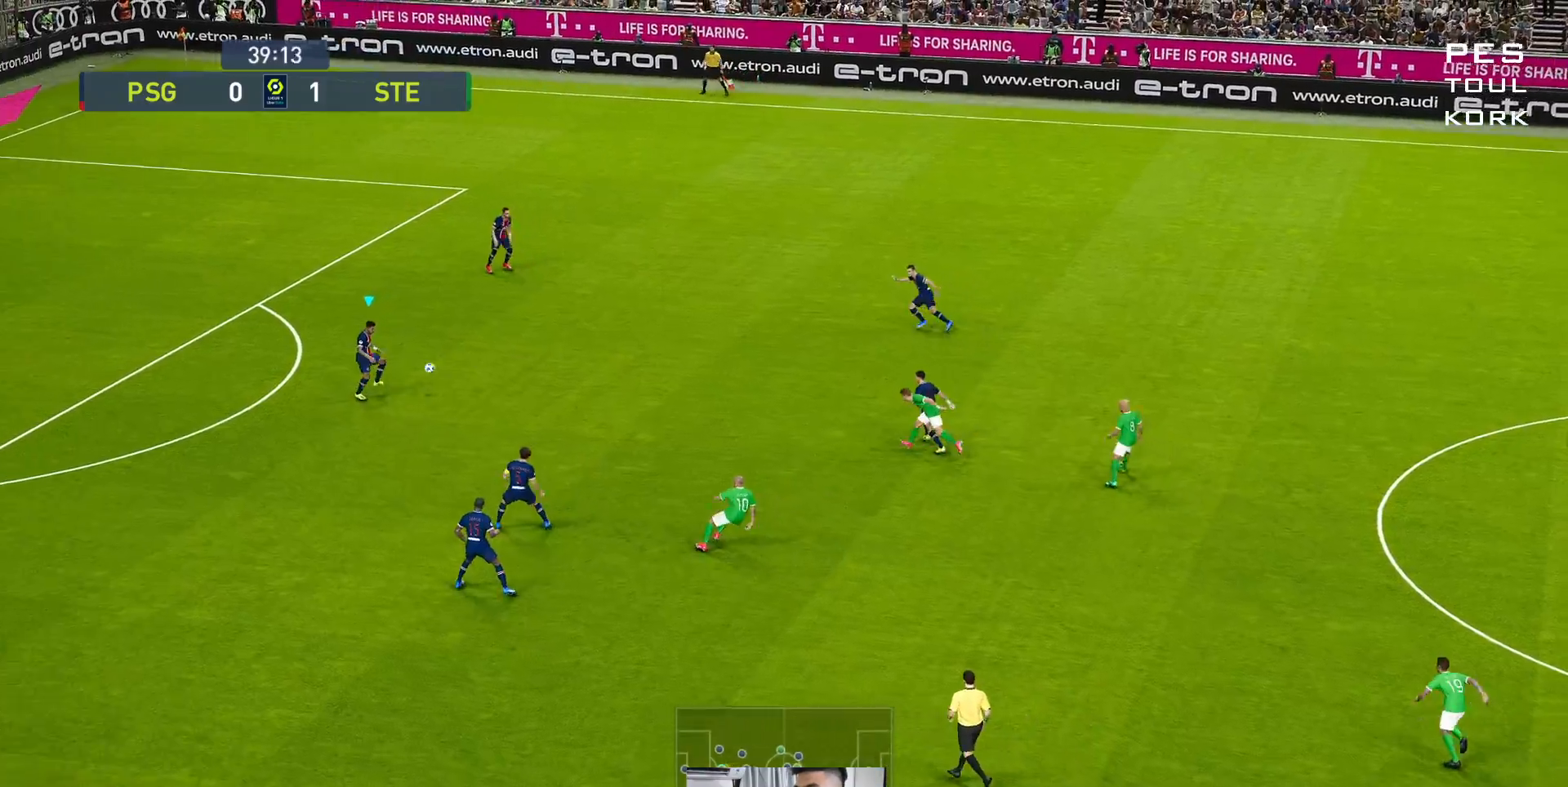
{"buttons": ["A"], "left_stick": "right", "events": [[17, "R1", "up"], [83, "R1", "down"], [350, "R1", "up"], [500, "A", "down"]]}
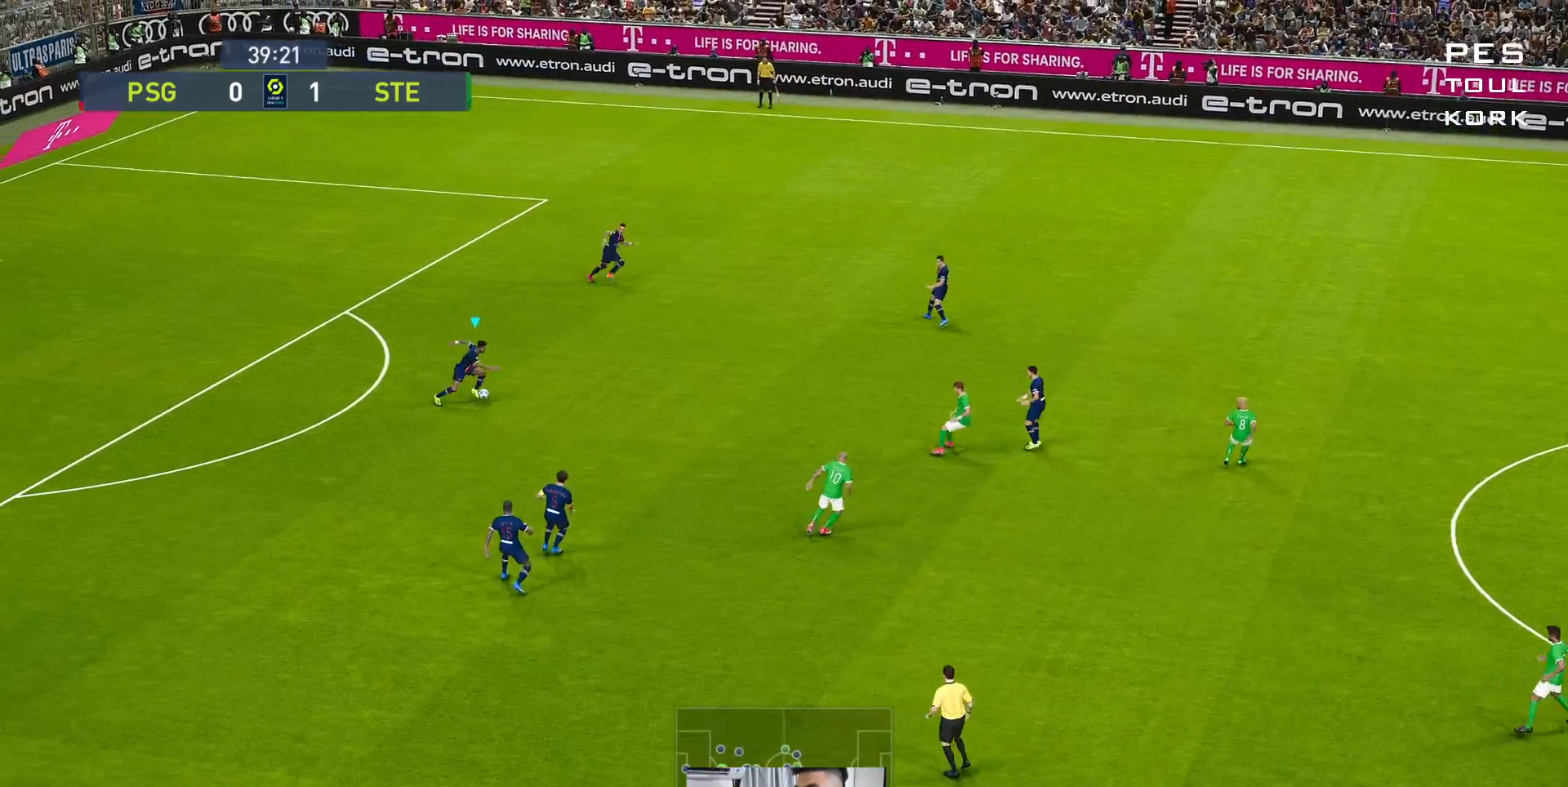
{"buttons": [], "left_stick": "up-right", "events": [[117, "A", "up"], [167, "left_stick", "up-right"]]}
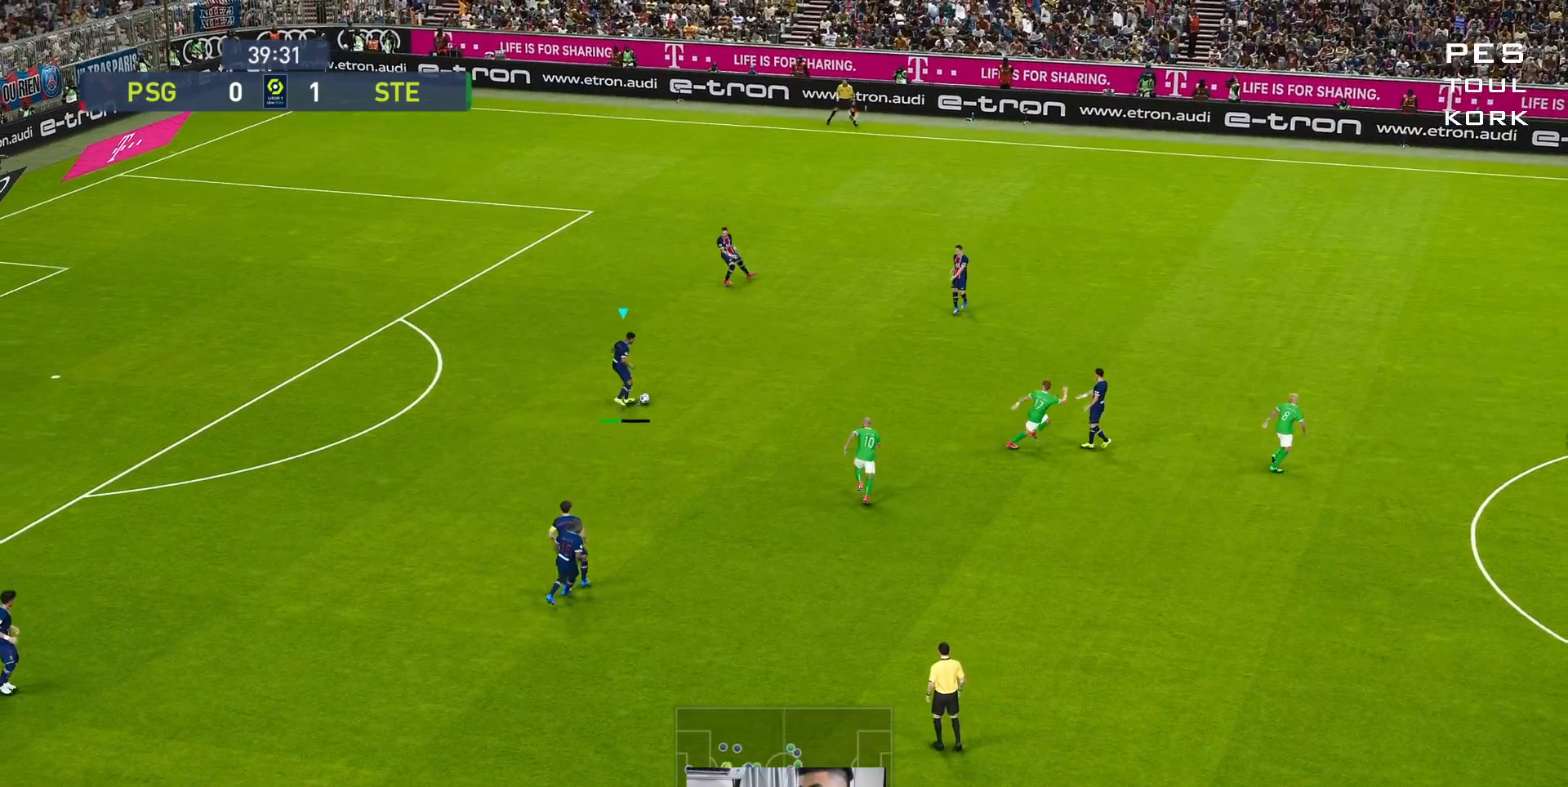
{"buttons": [], "left_stick": "up-right", "events": []}